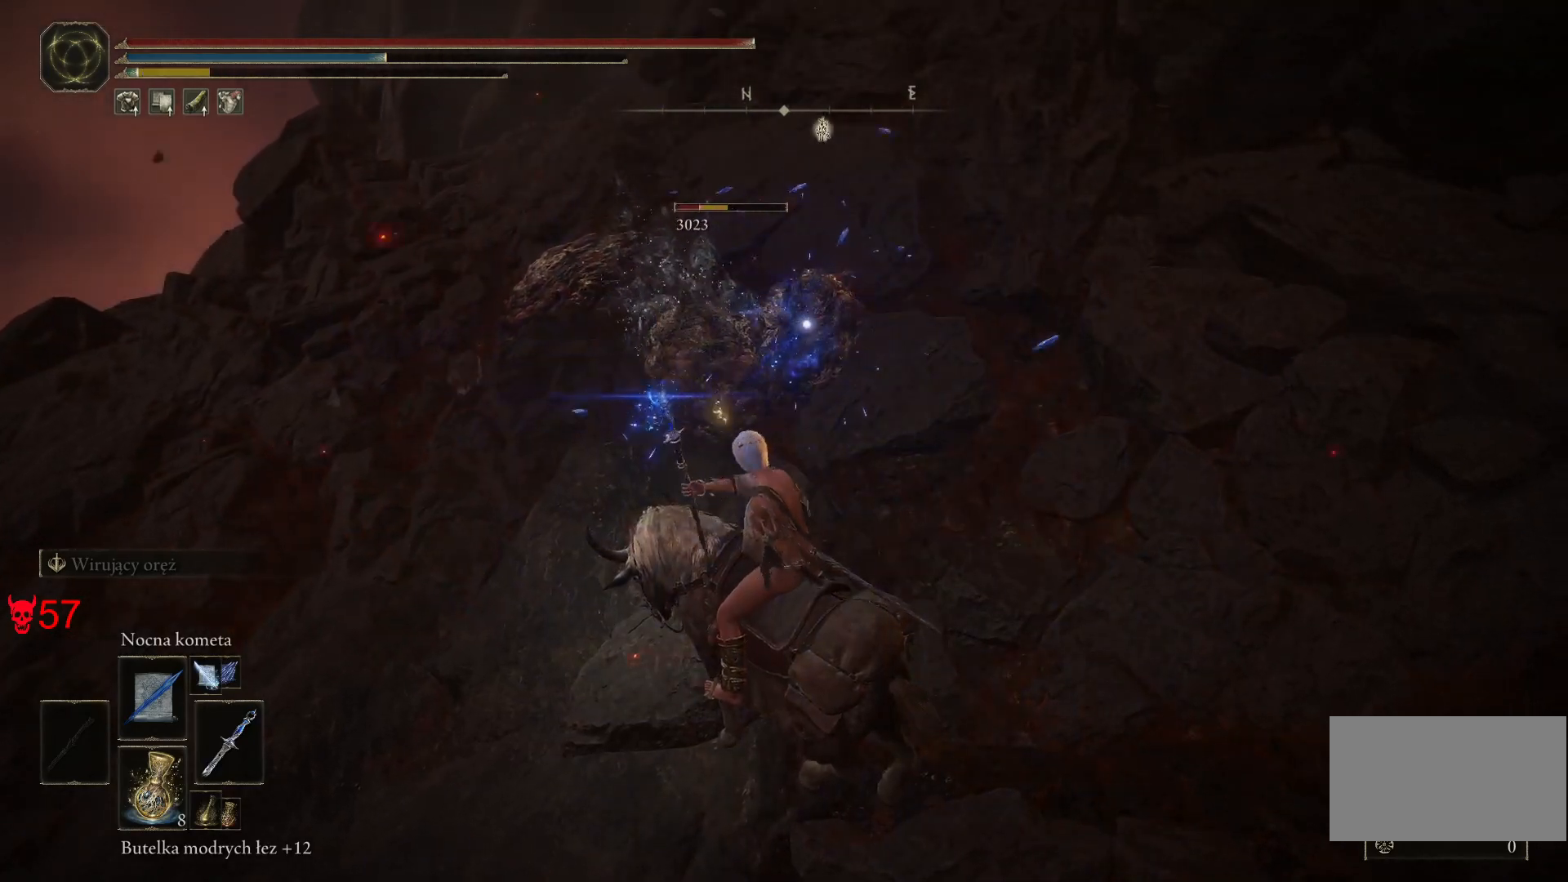
Gameplay with keyboard and mouse; each line is a JSON object with the keys and mouse buttons held at the frame after it. "events" lists presses ("down") and releases ("up") of "a", "ctrl", "d", "e", "q", "s", "shift", "space", "w", "mouse_left", "mouse_wheel", "mouse_right", "mouse_mb4" and "mouse_mb5" between this image and that frame as [ms after this image, input, new state], when the widget could be followed in between. "mouse_left", "mouse_wheel", "mouse_right", "mouse_mb4", "mouse_mb5" = the "left", "wheel", "right", "mb4", "mb5" buttons of the "mouse" list. No other keys are recorded. "wheel" means that the mouse wheel is clicked or scrolled. Mouse movement is not recorded.
{"keys": [], "mouse": [], "events": []}
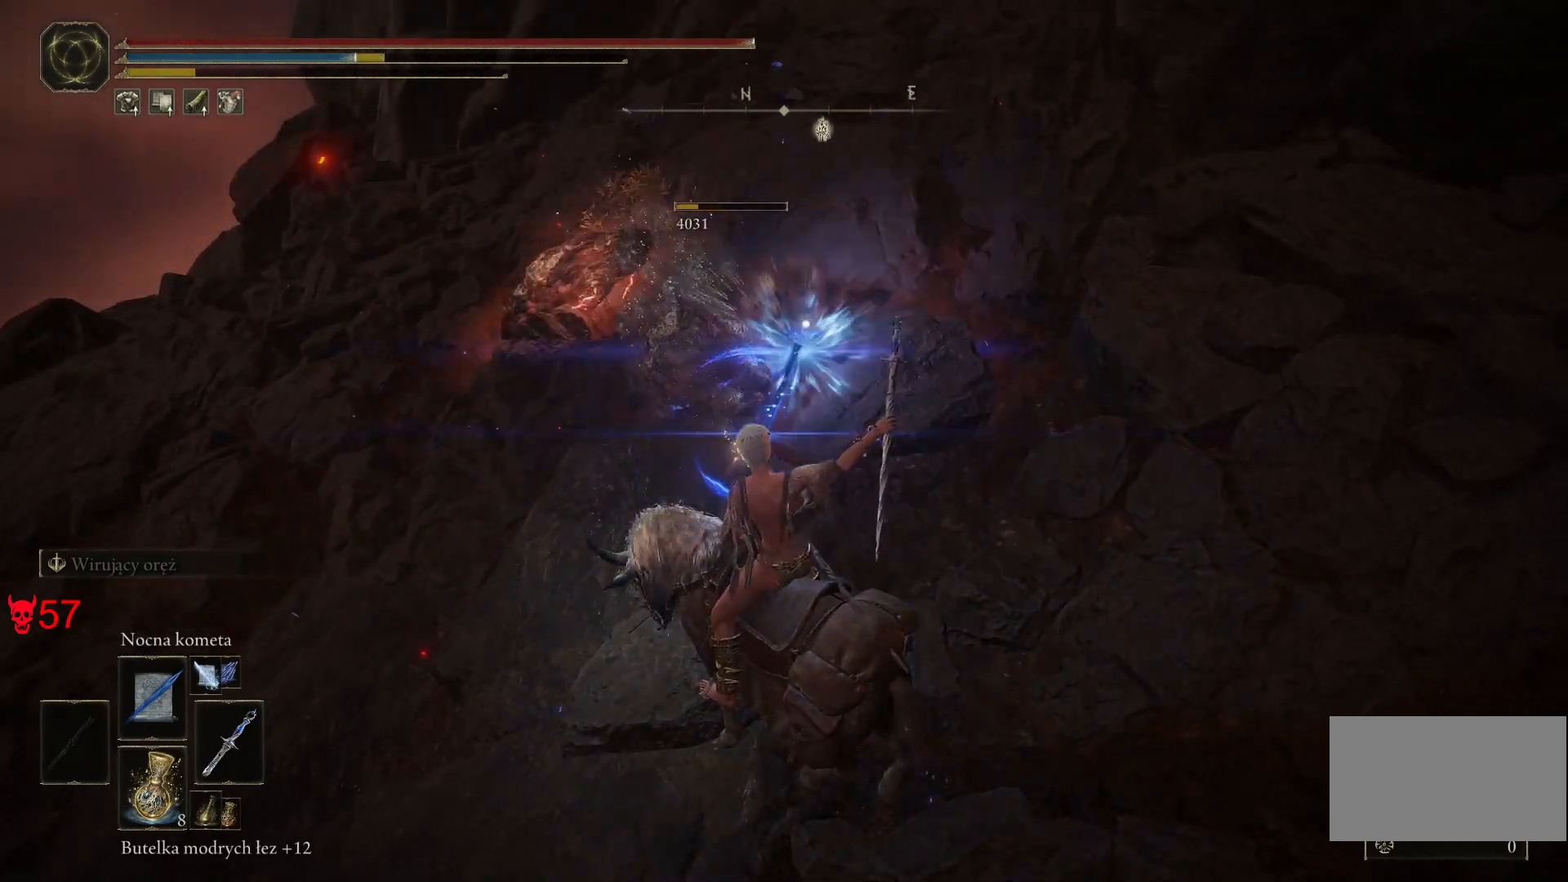
{"keys": [], "mouse": [], "events": []}
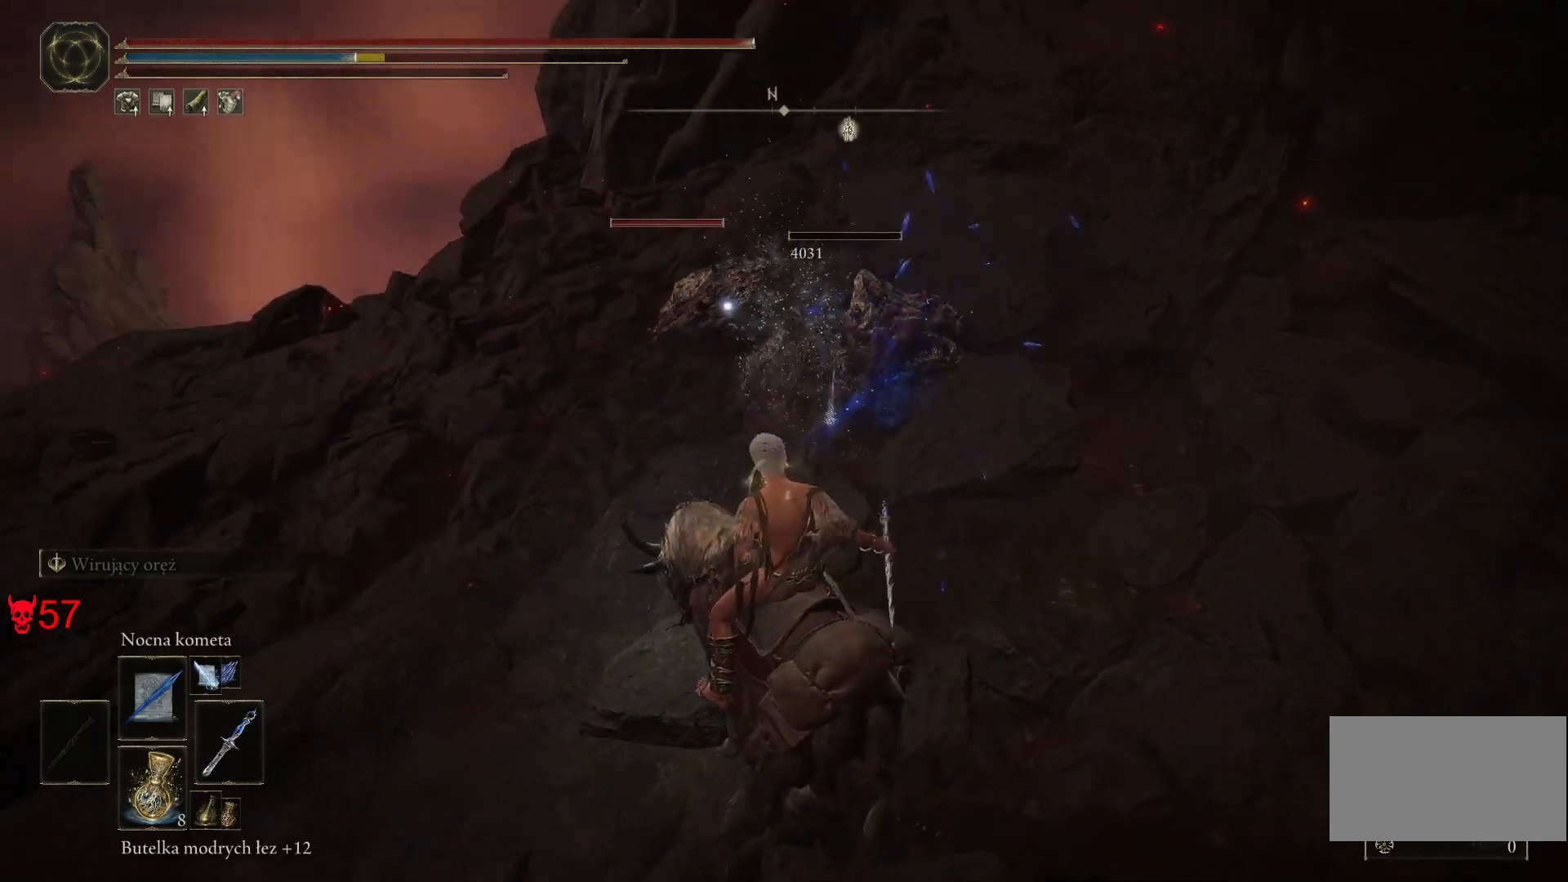
{"keys": [], "mouse": [], "events": []}
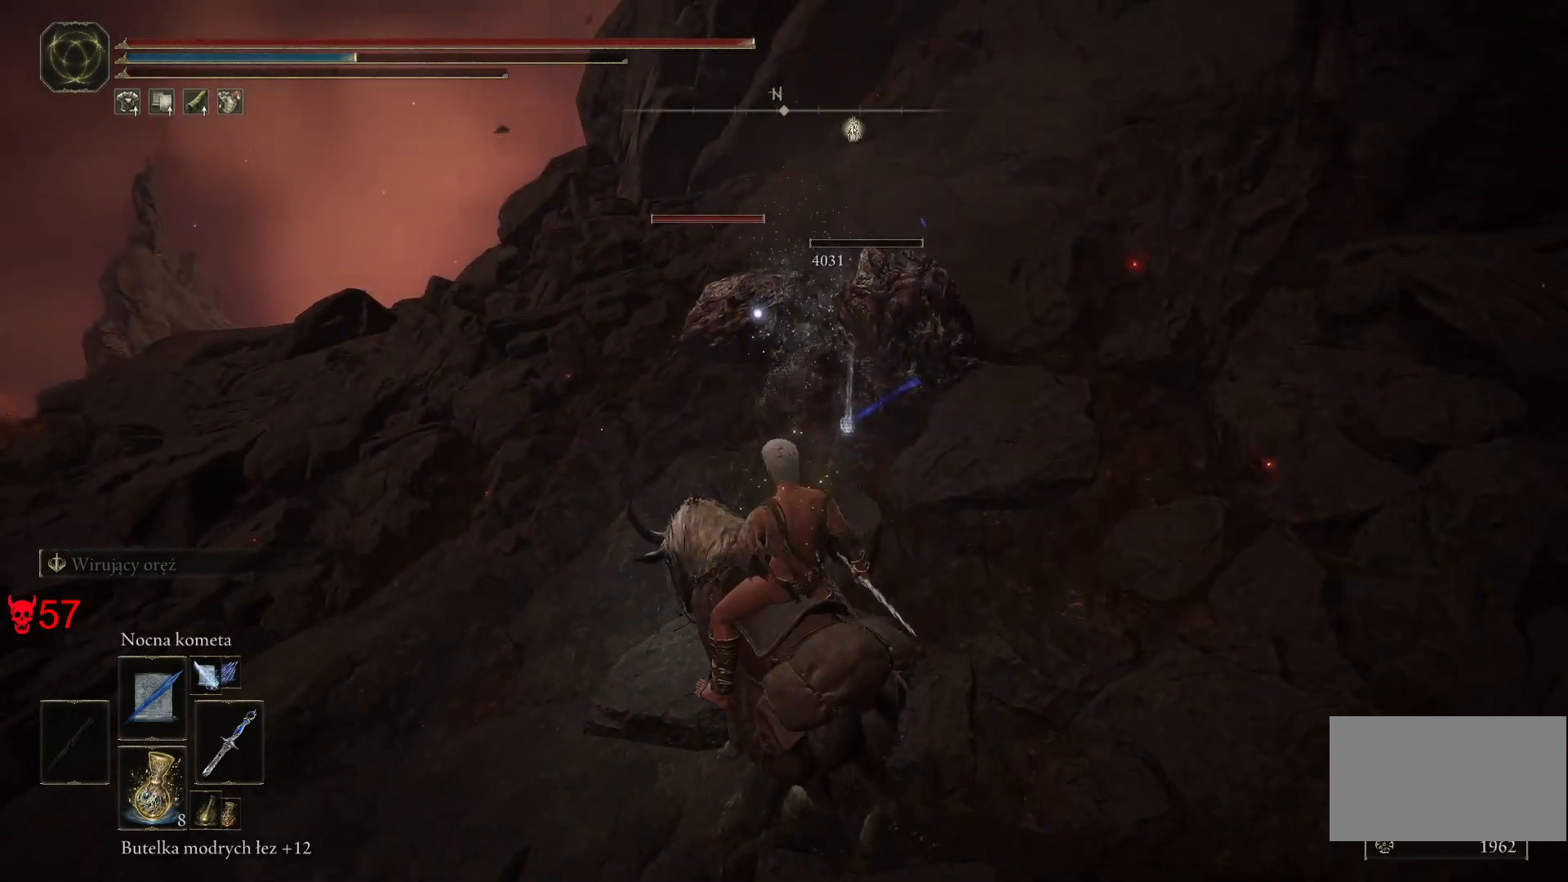
{"keys": [], "mouse": [], "events": []}
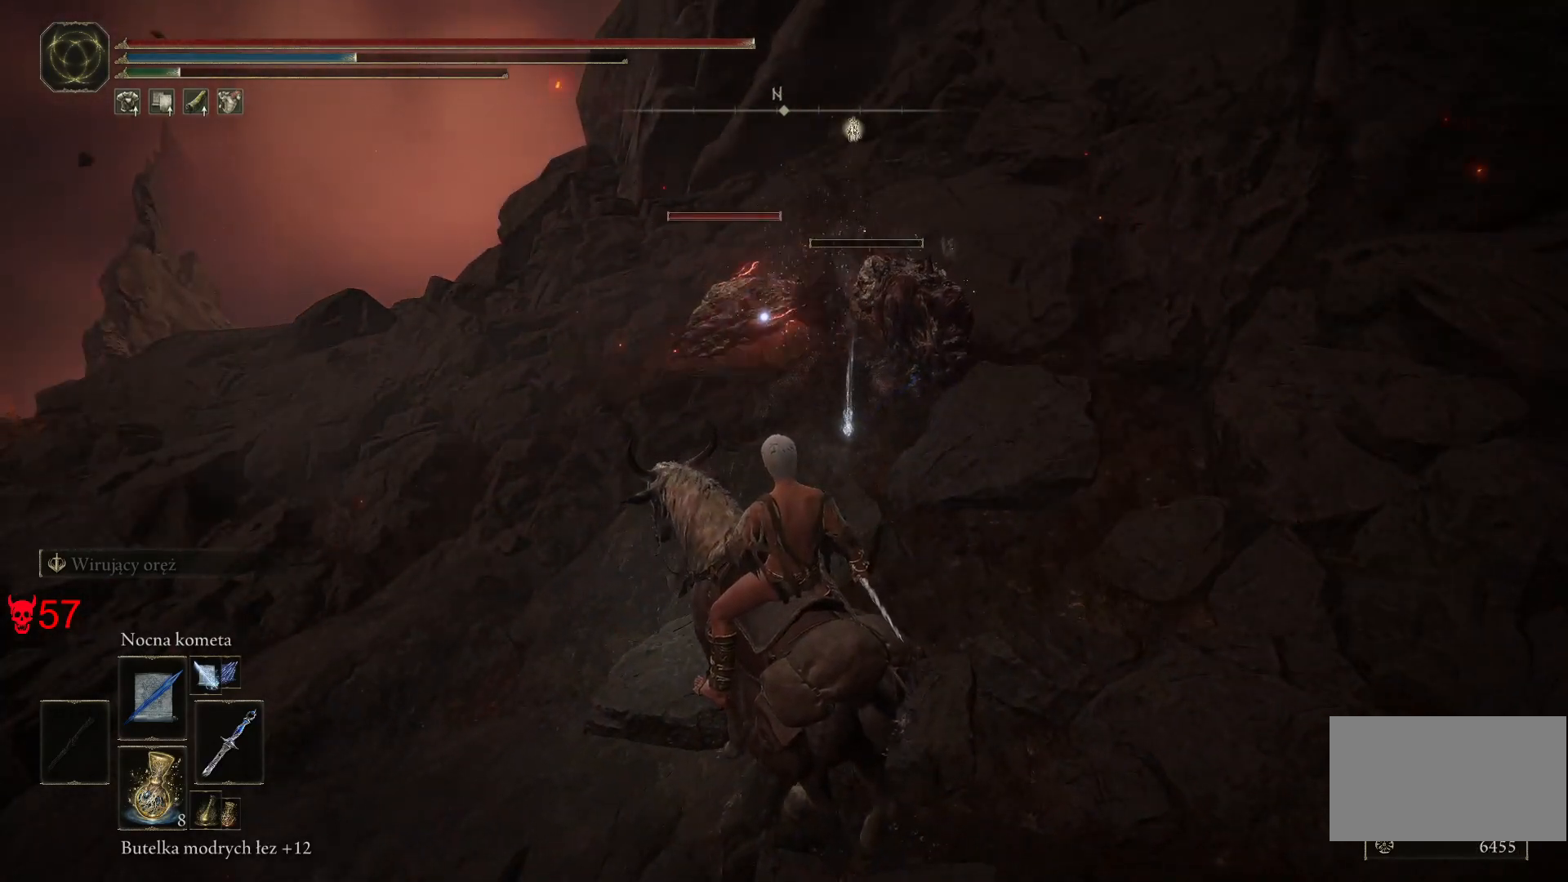
{"keys": [], "mouse": [], "events": []}
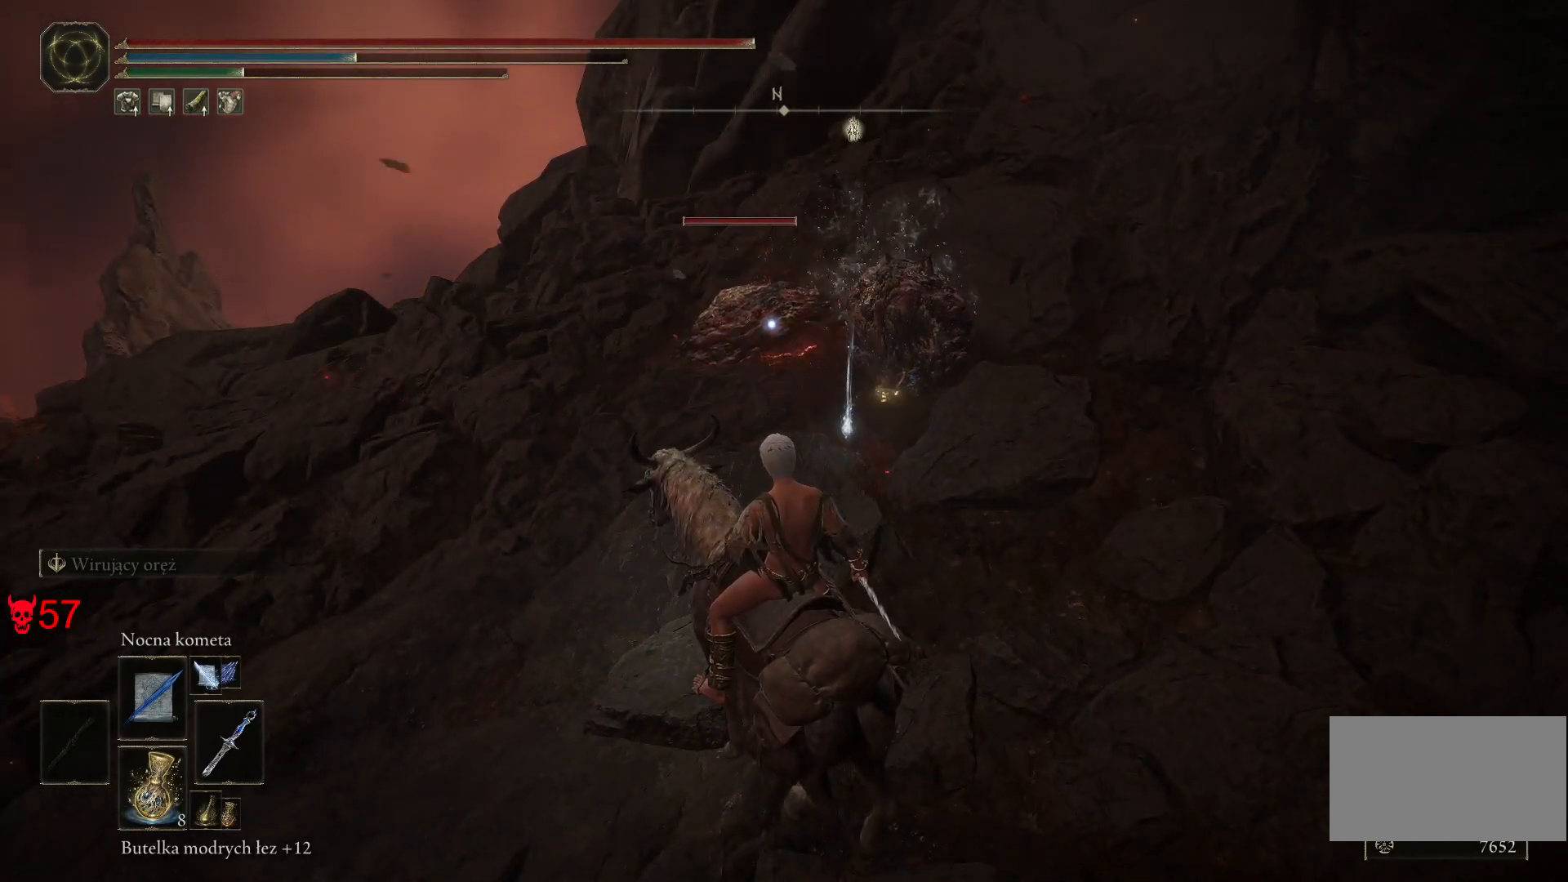
{"keys": [], "mouse": ["left"], "events": [[483, "mouse_left", "down"]]}
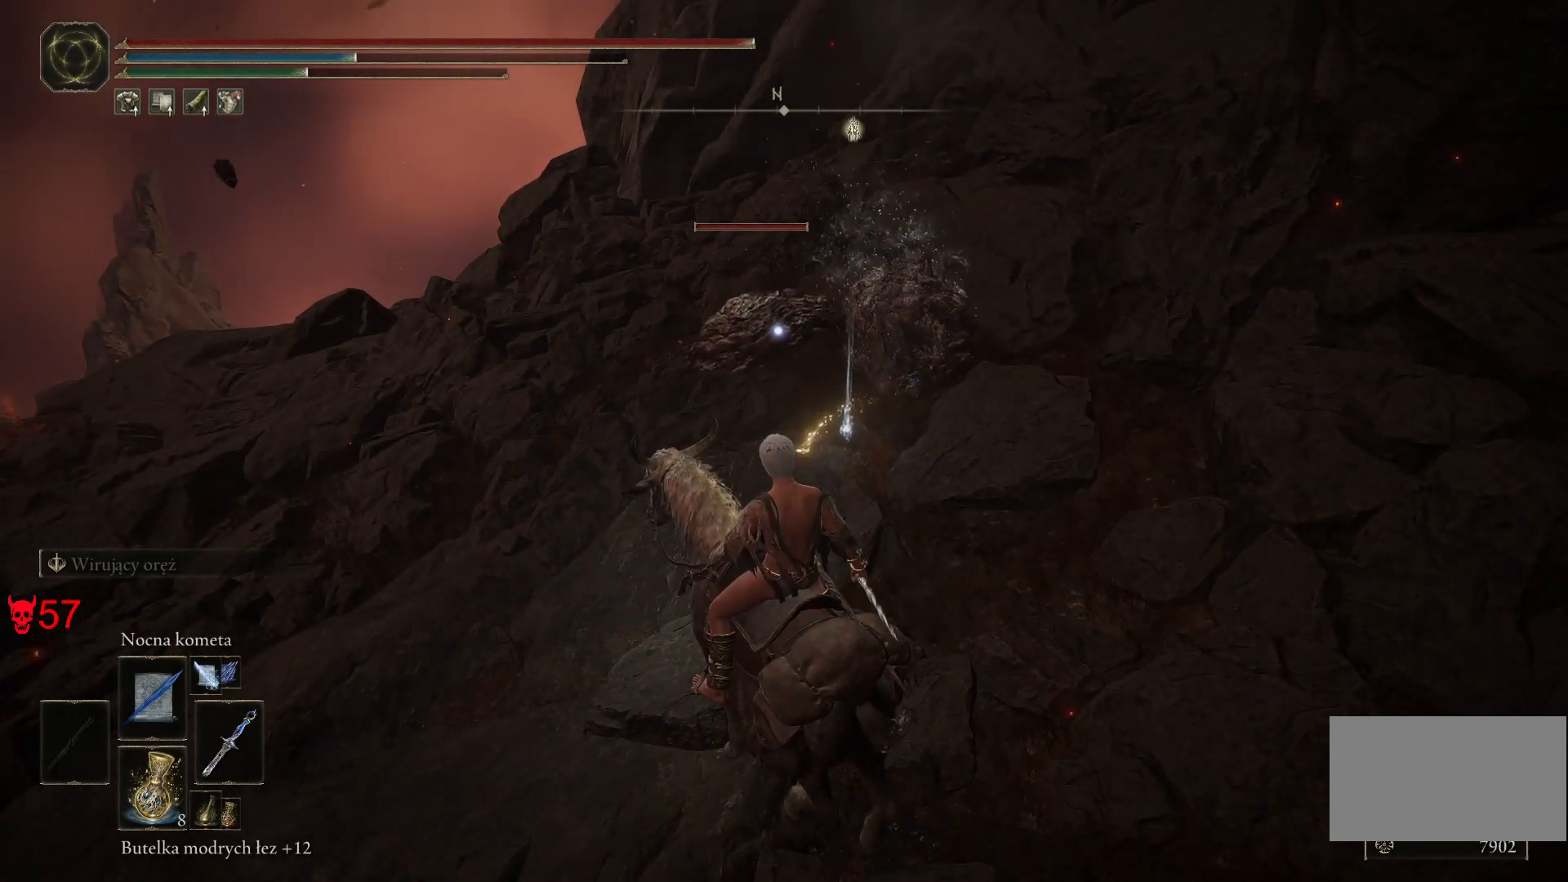
{"keys": [], "mouse": [], "events": [[150, "mouse_left", "up"]]}
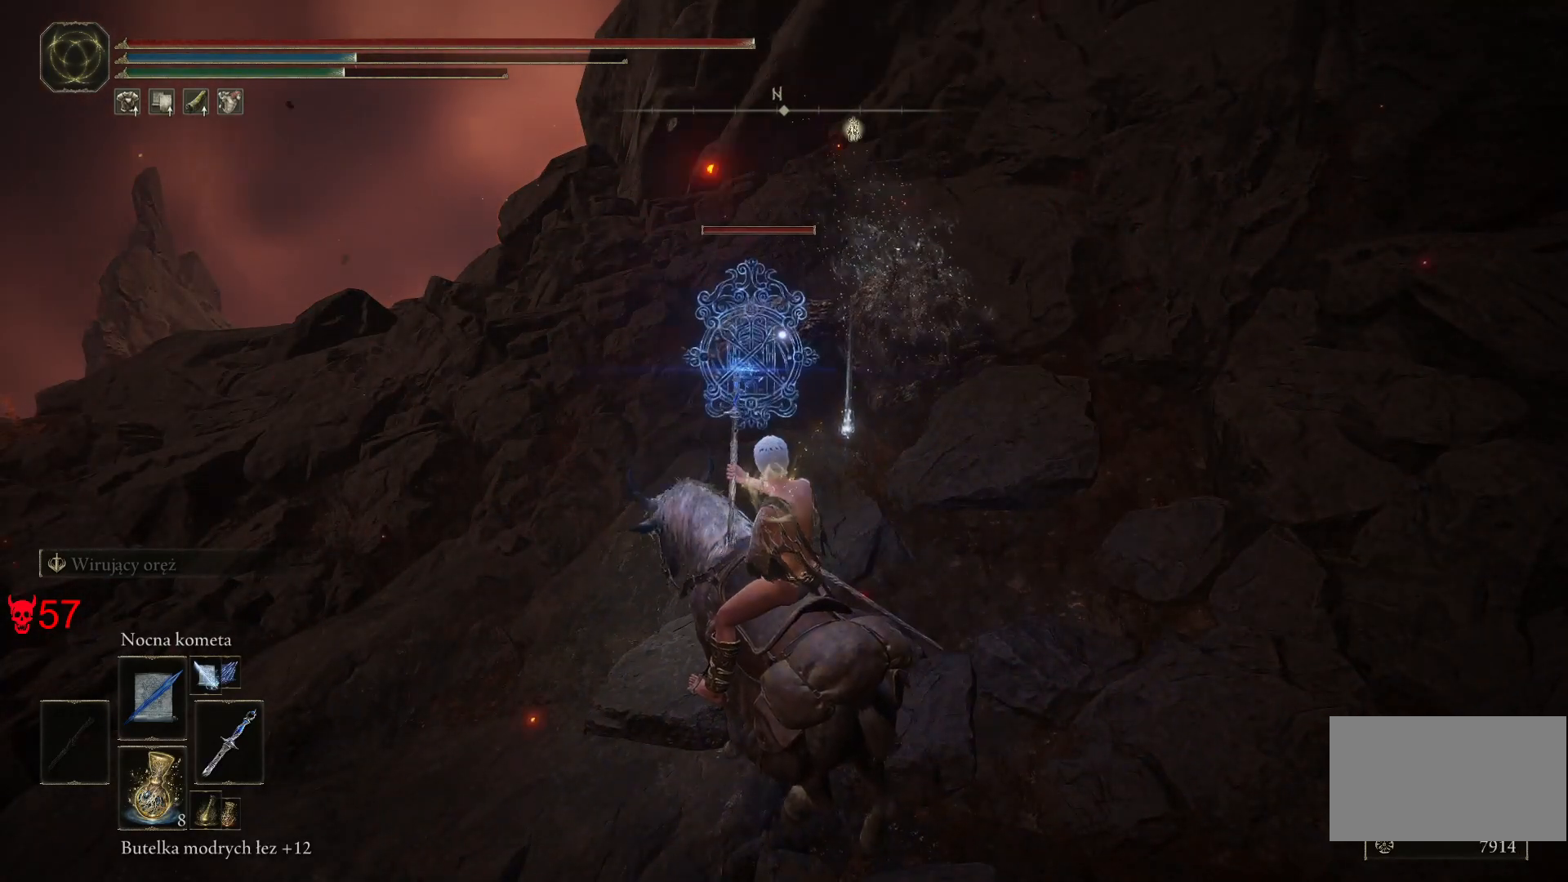
{"keys": [], "mouse": [], "events": []}
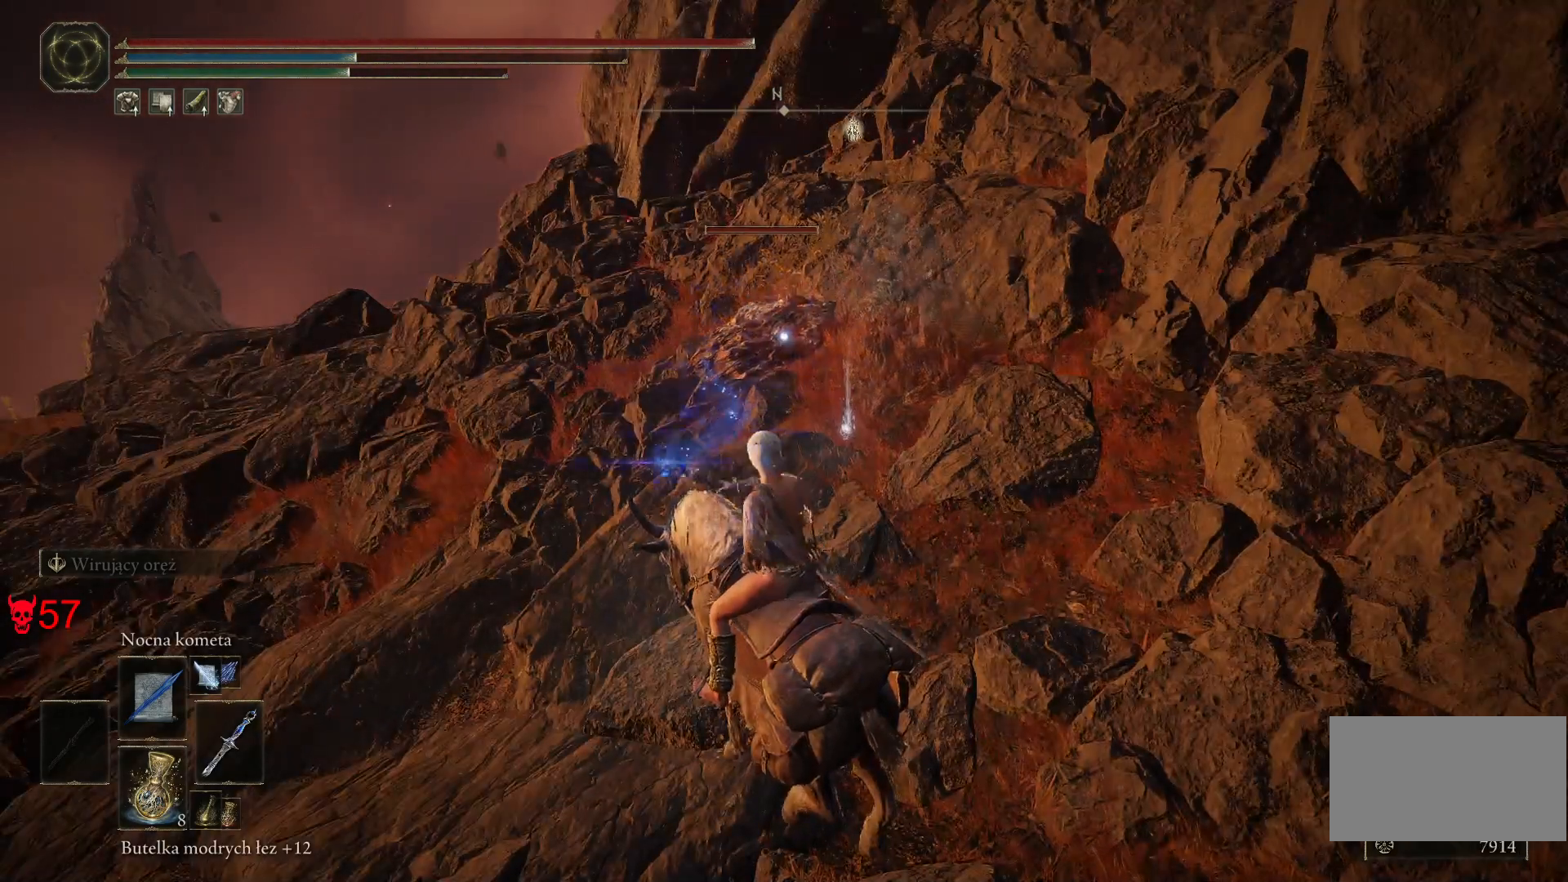
{"keys": [], "mouse": [], "events": [[183, "mouse_left", "down"], [317, "mouse_left", "up"]]}
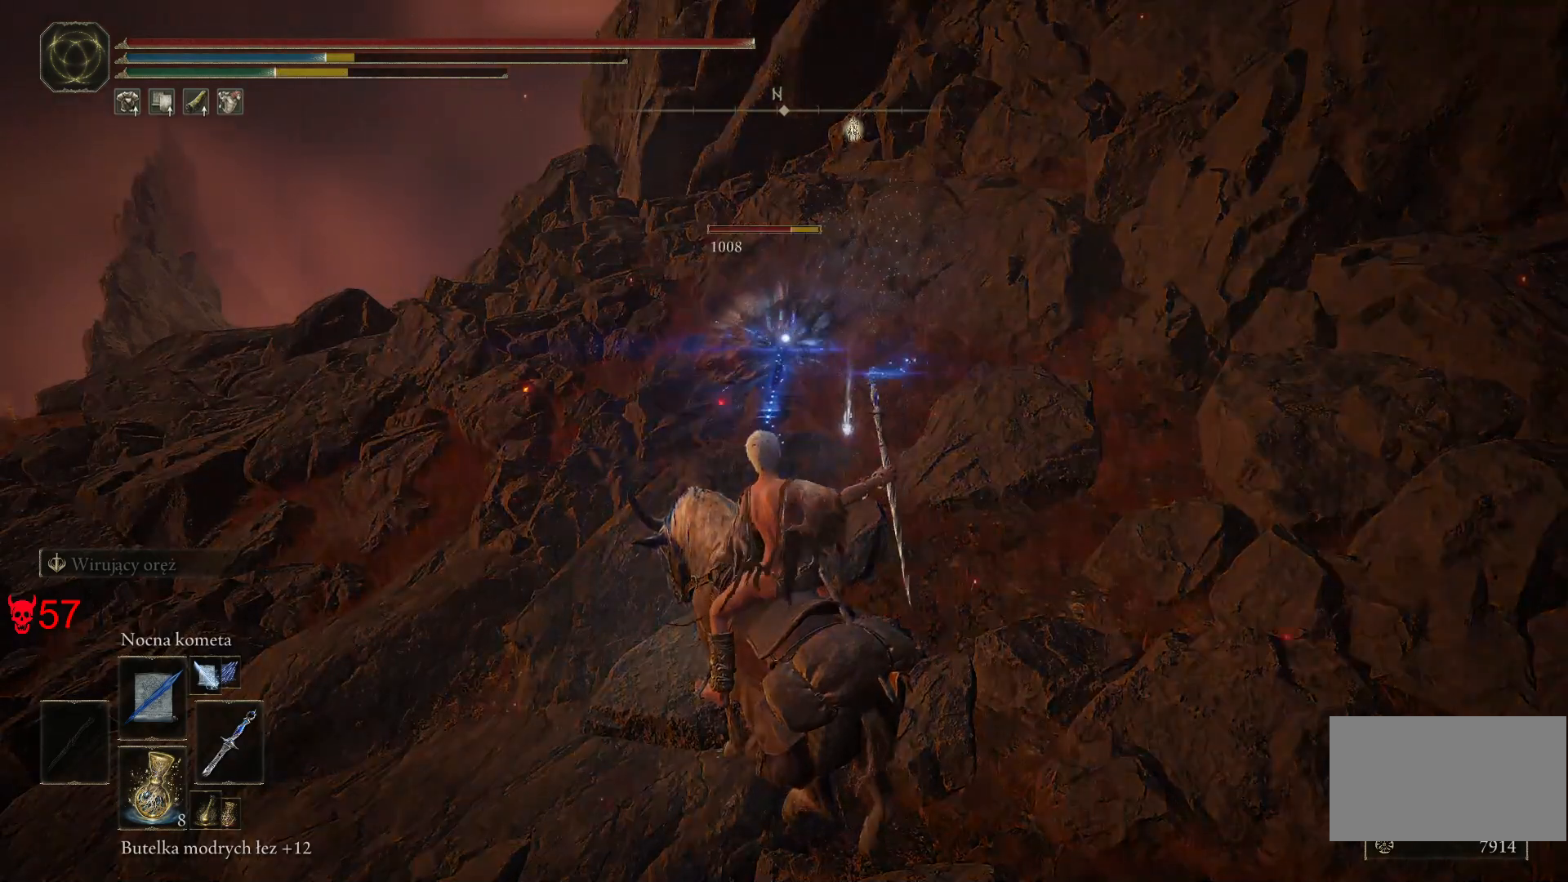
{"keys": [], "mouse": ["left"], "events": [[450, "mouse_left", "down"]]}
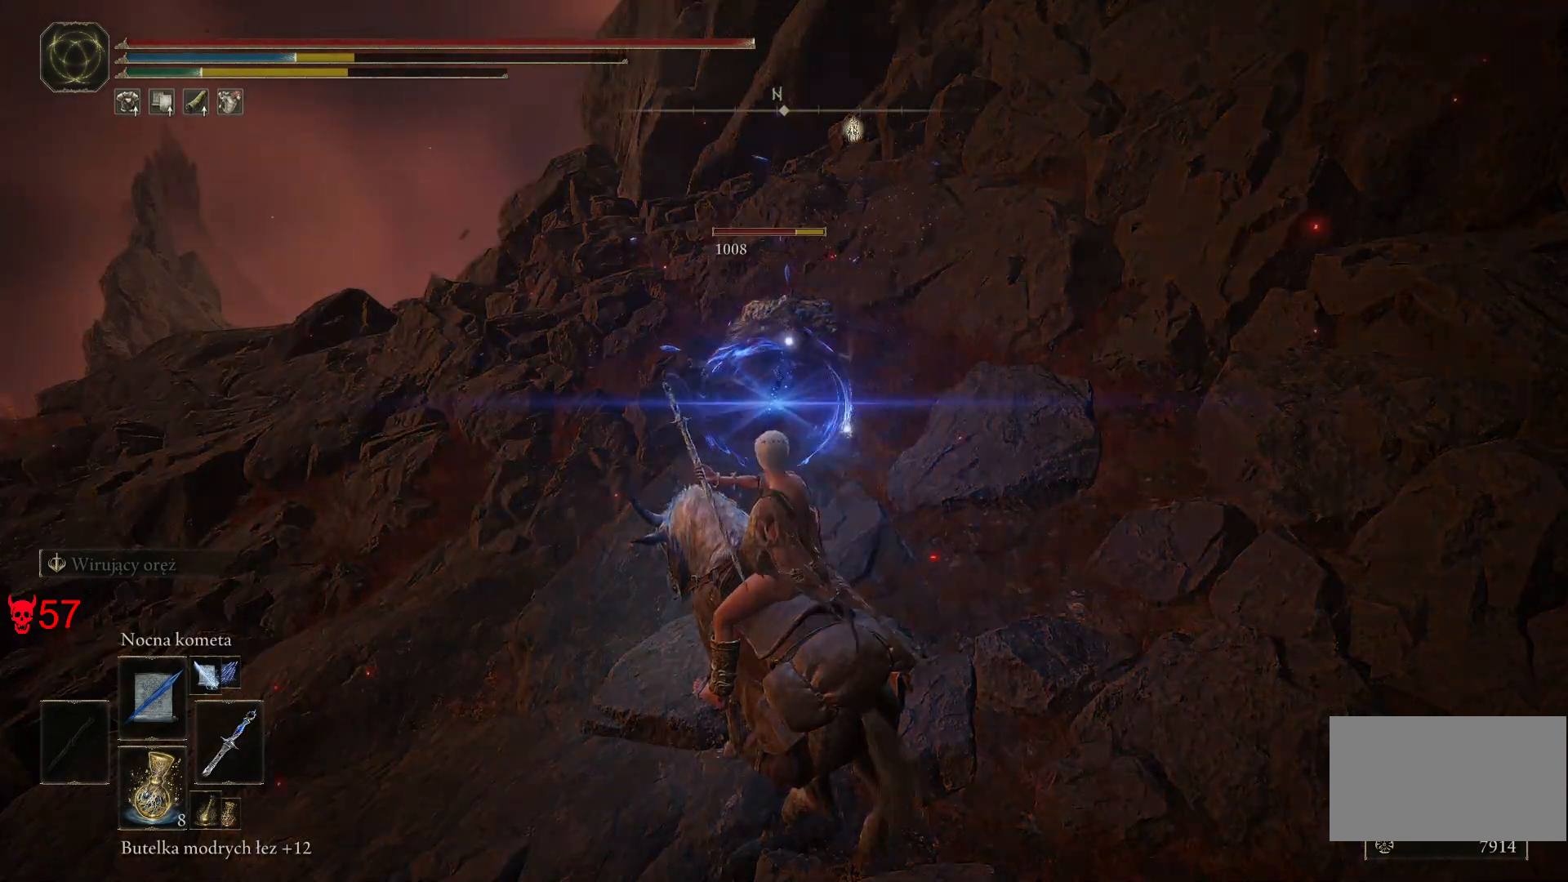
{"keys": [], "mouse": [], "events": [[100, "mouse_left", "up"]]}
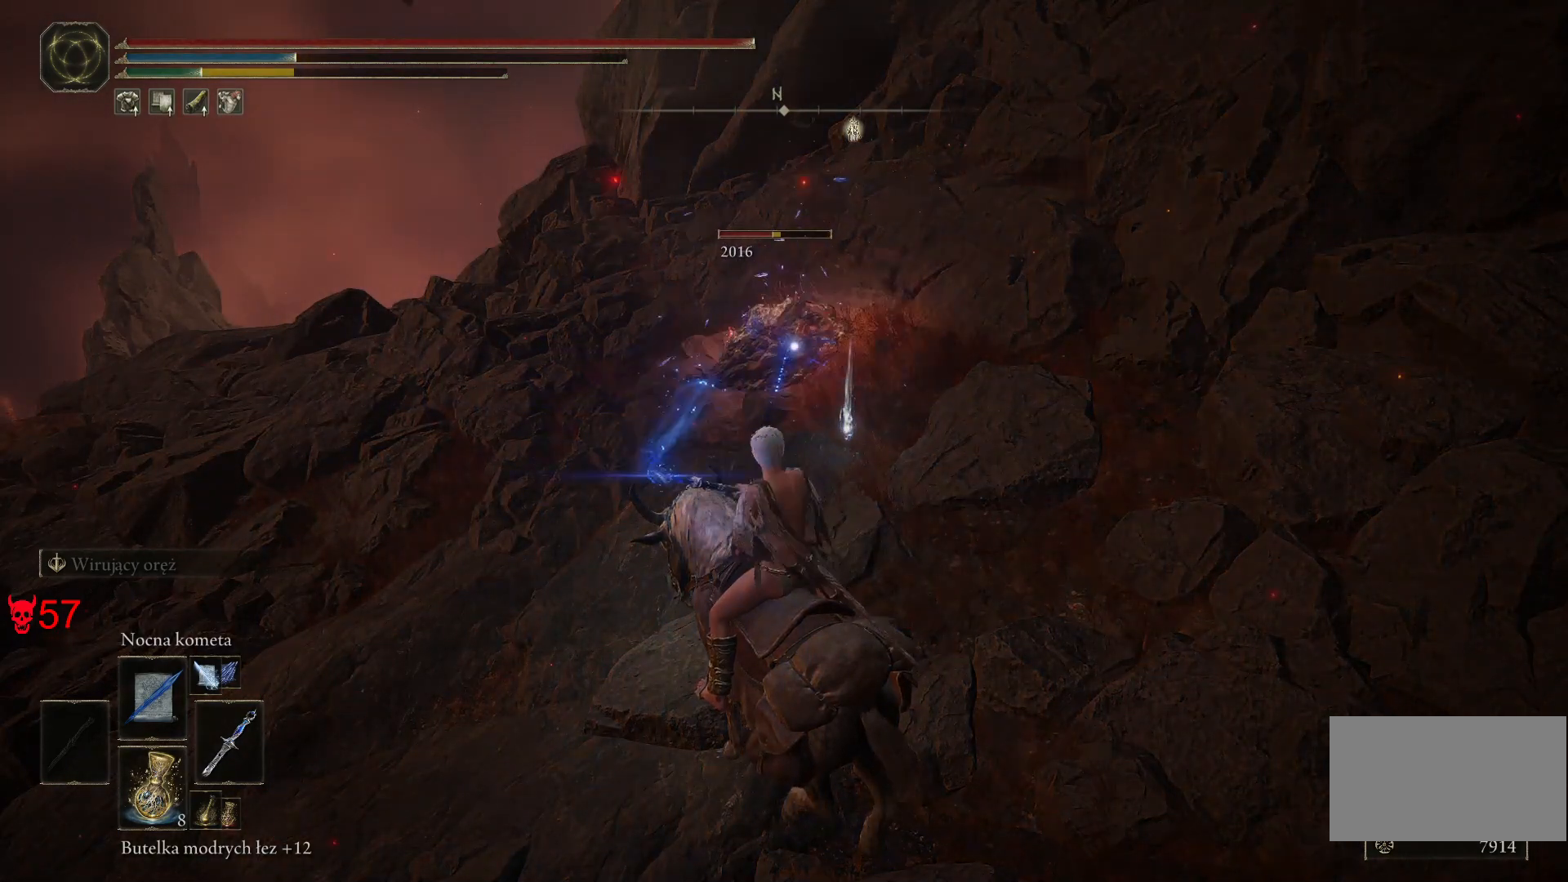
{"keys": [], "mouse": [], "events": [[200, "mouse_left", "down"], [350, "mouse_left", "up"]]}
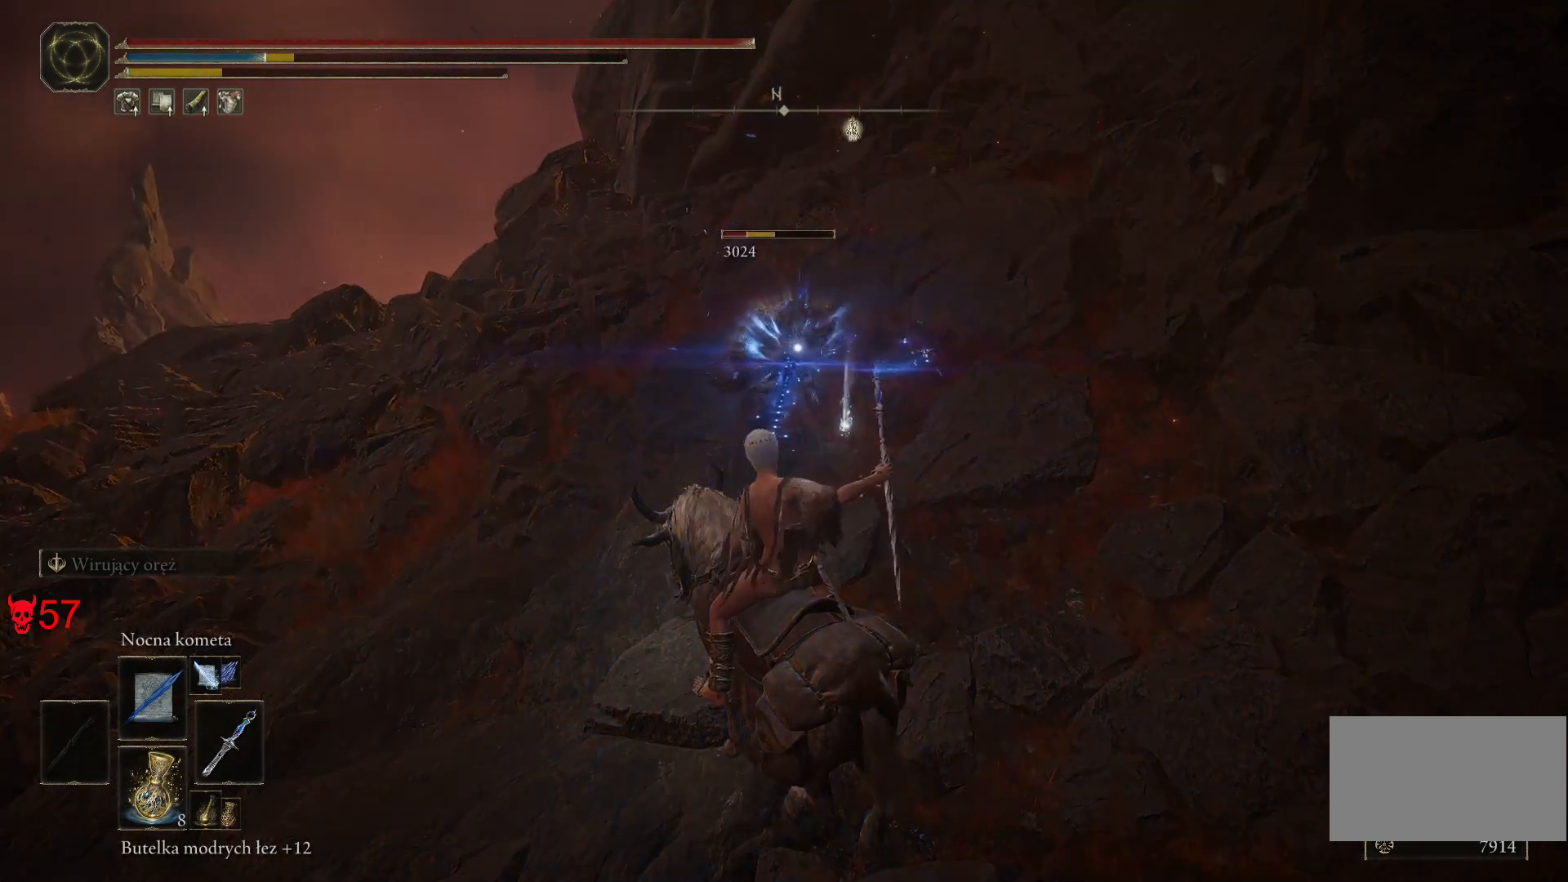
{"keys": [], "mouse": [], "events": []}
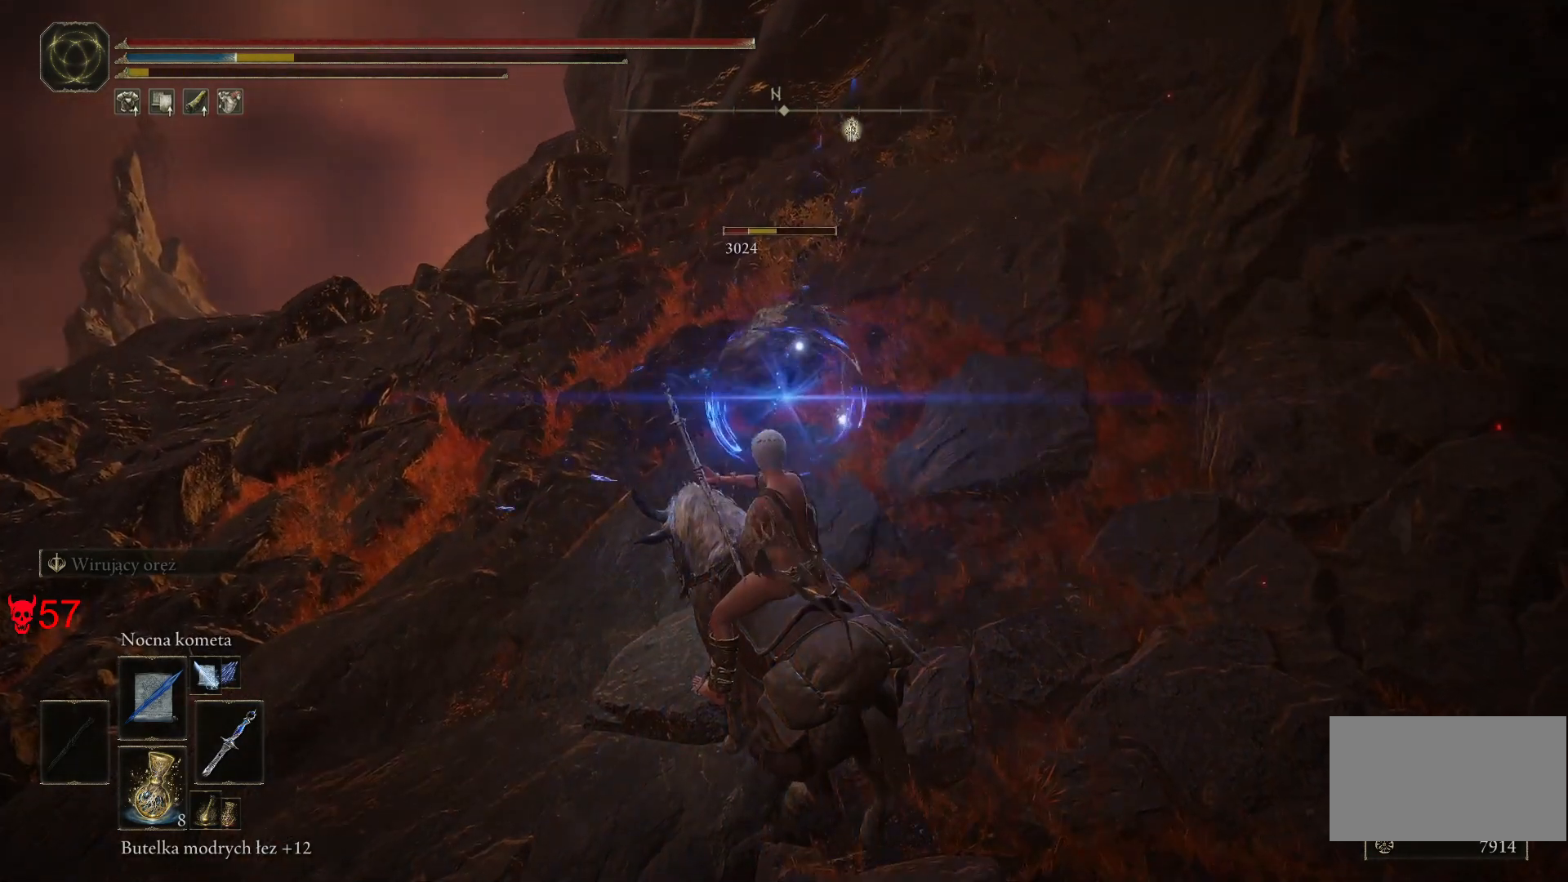
{"keys": [], "mouse": [], "events": [[283, "q", "down"], [433, "q", "up"]]}
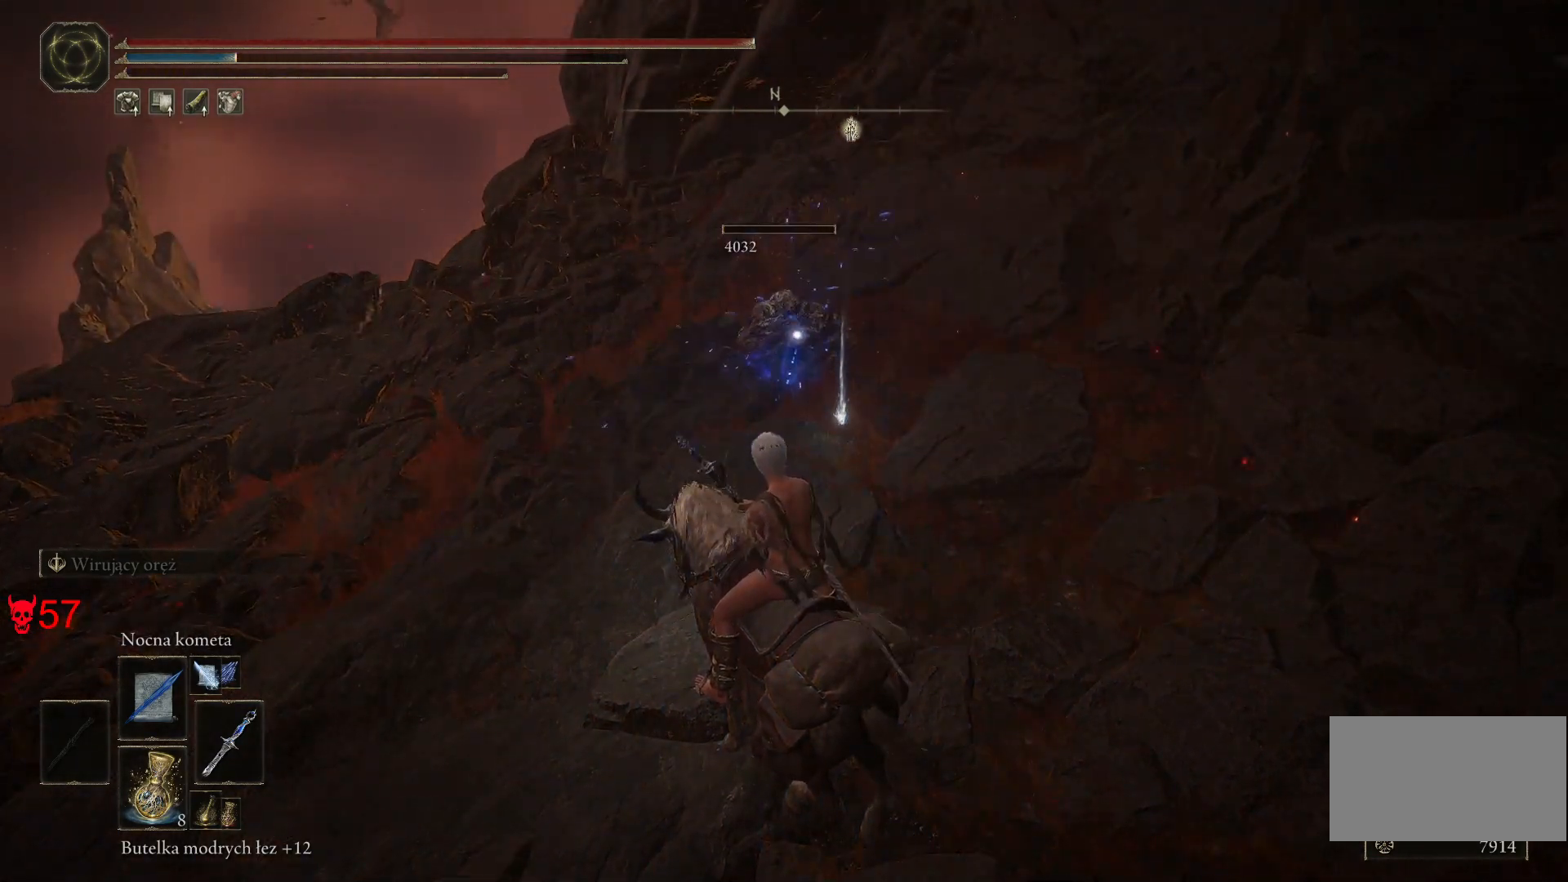
{"keys": [], "mouse": [], "events": []}
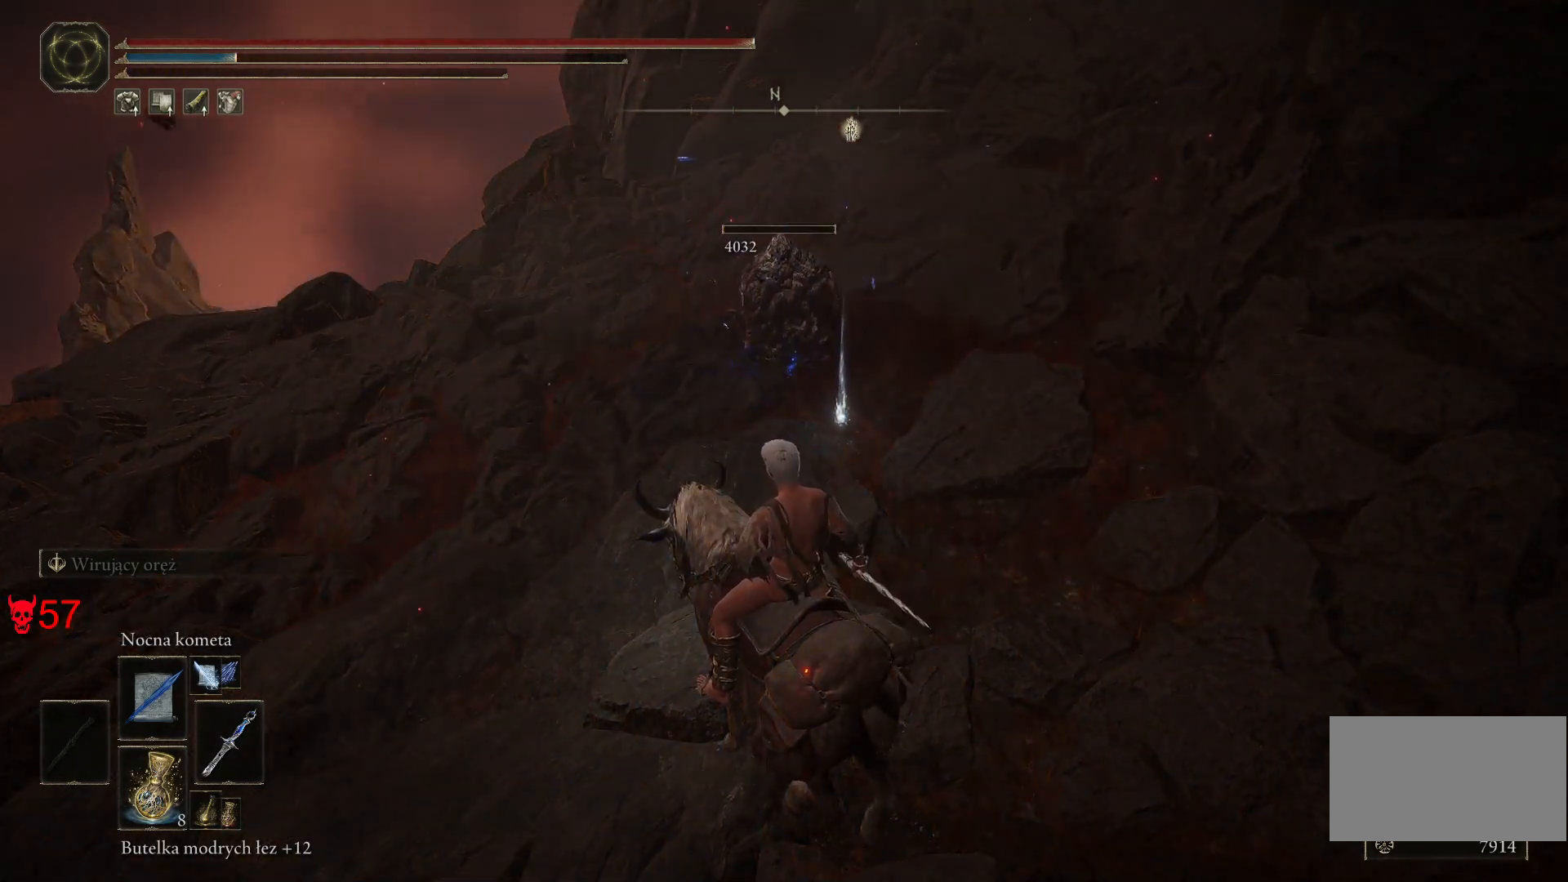
{"keys": [], "mouse": [], "events": [[150, "q", "down"], [250, "q", "up"]]}
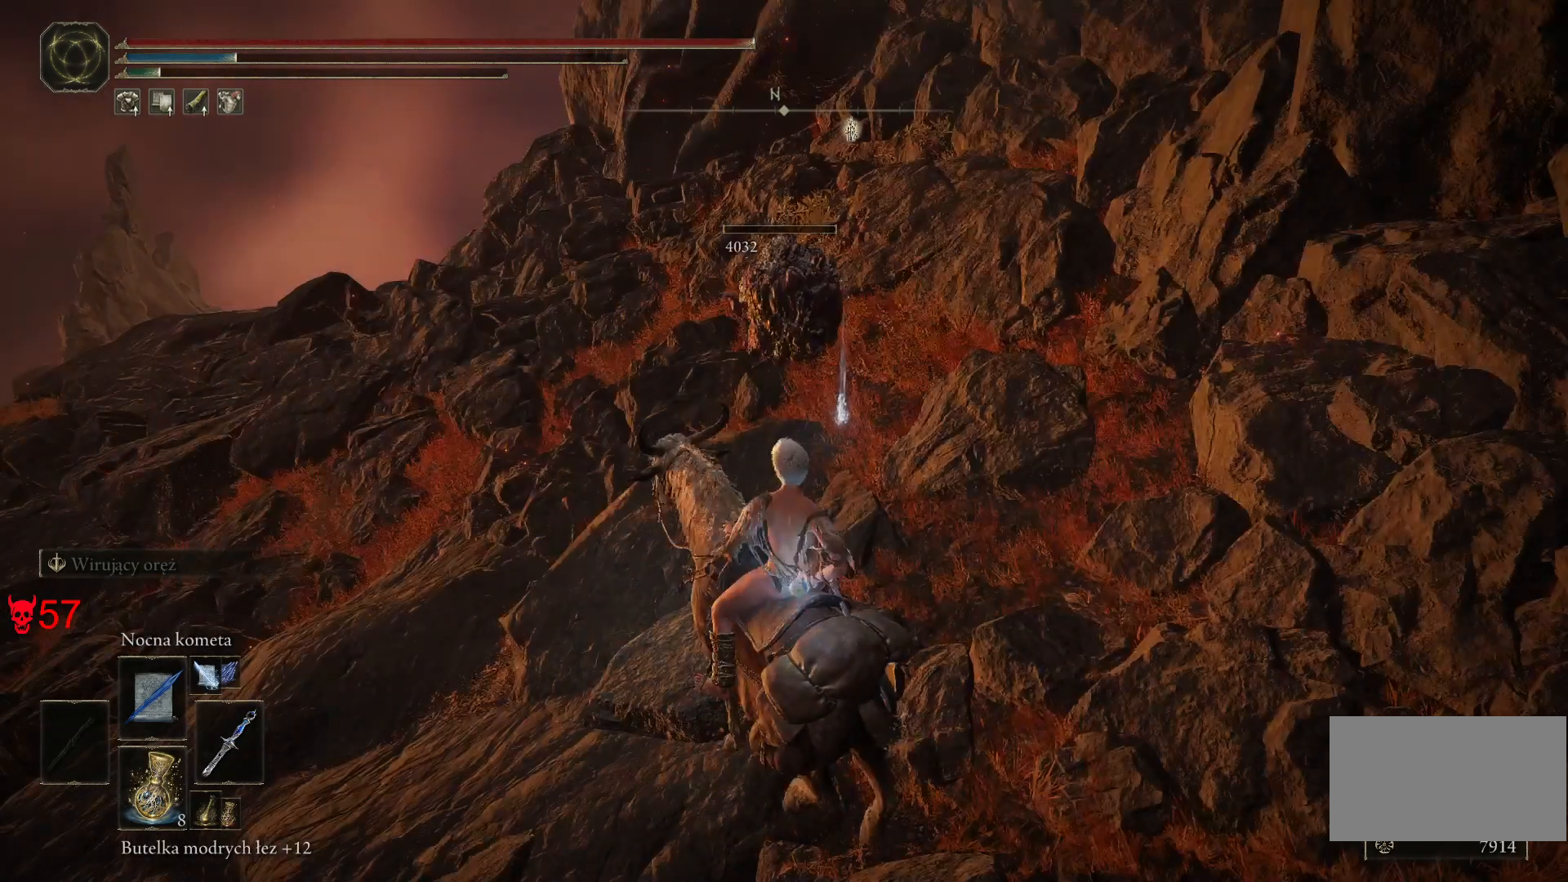
{"keys": ["w"], "mouse": [], "events": [[350, "w", "down"]]}
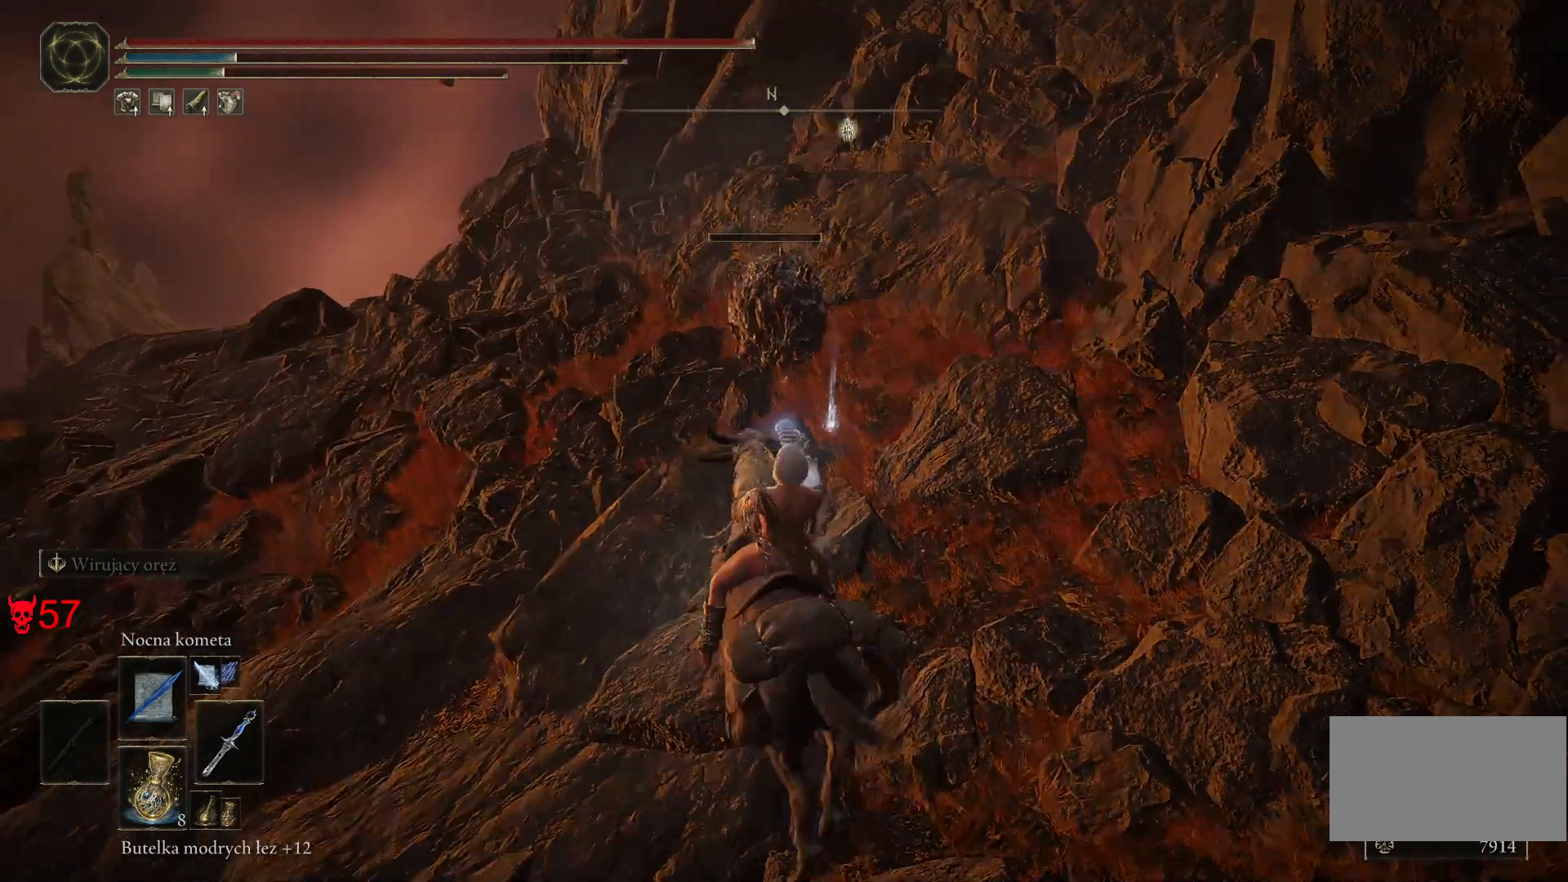
{"keys": [], "mouse": [], "events": [[283, "w", "up"]]}
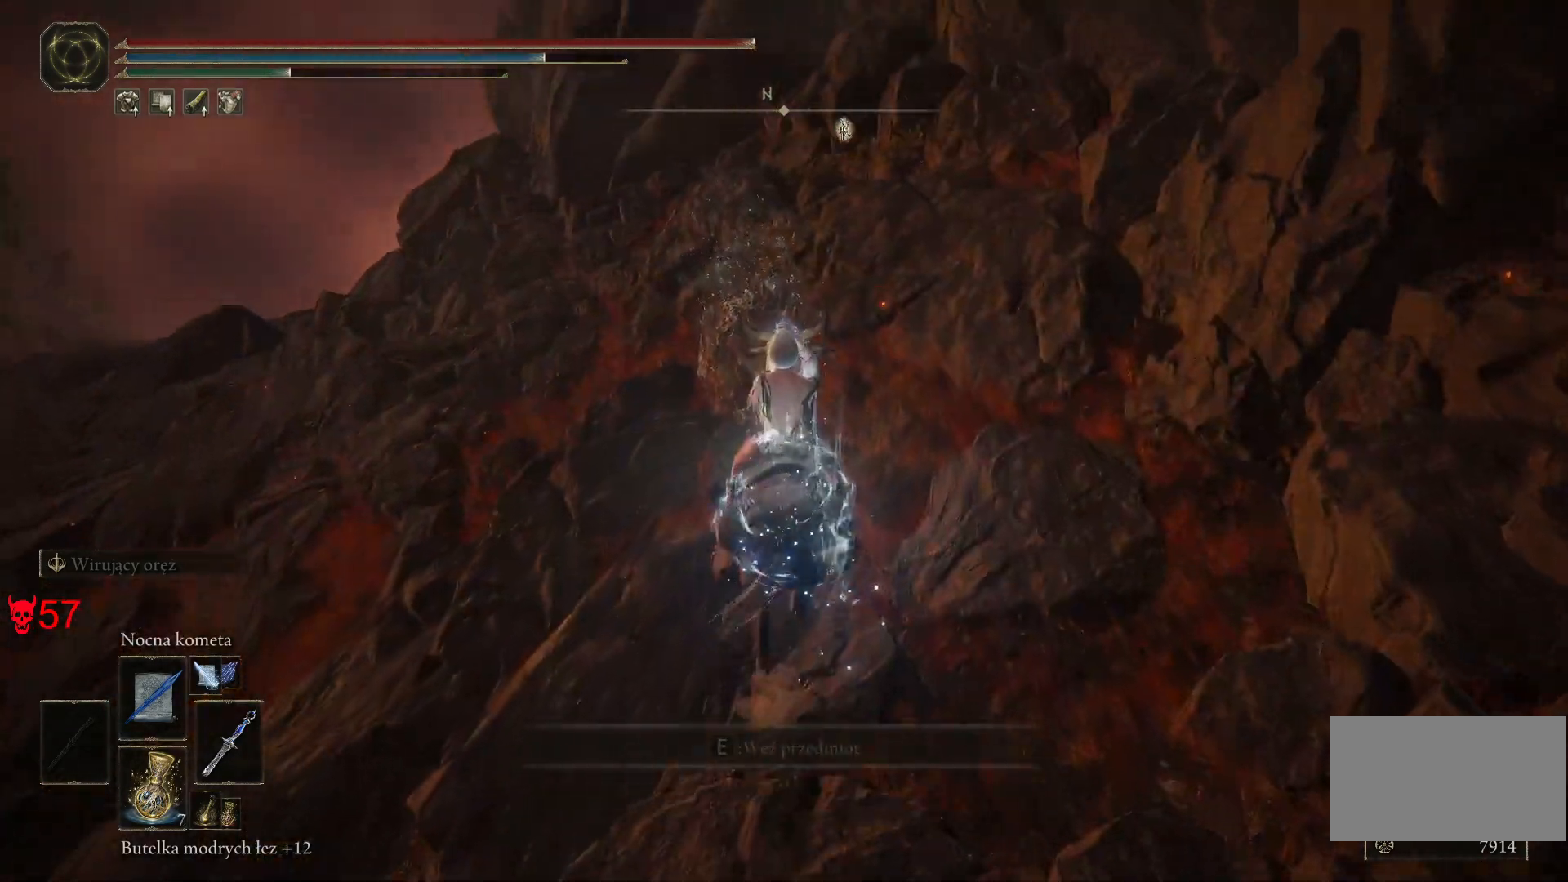
{"keys": ["e"], "mouse": [], "events": [[450, "e", "down"]]}
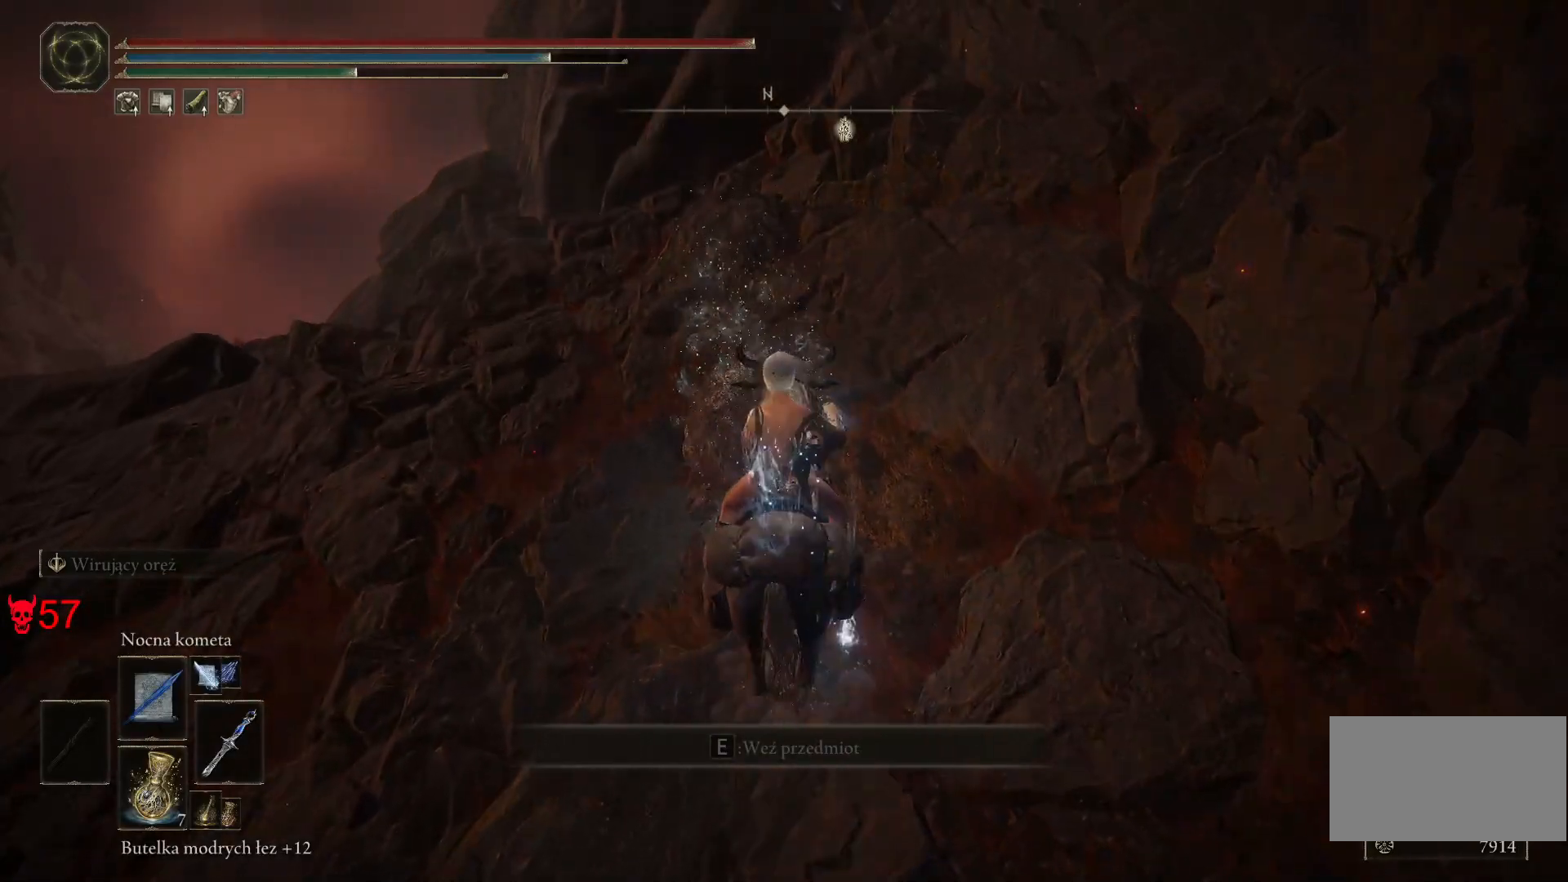
{"keys": [], "mouse": [], "events": [[117, "e", "up"], [300, "e", "down"], [433, "e", "up"]]}
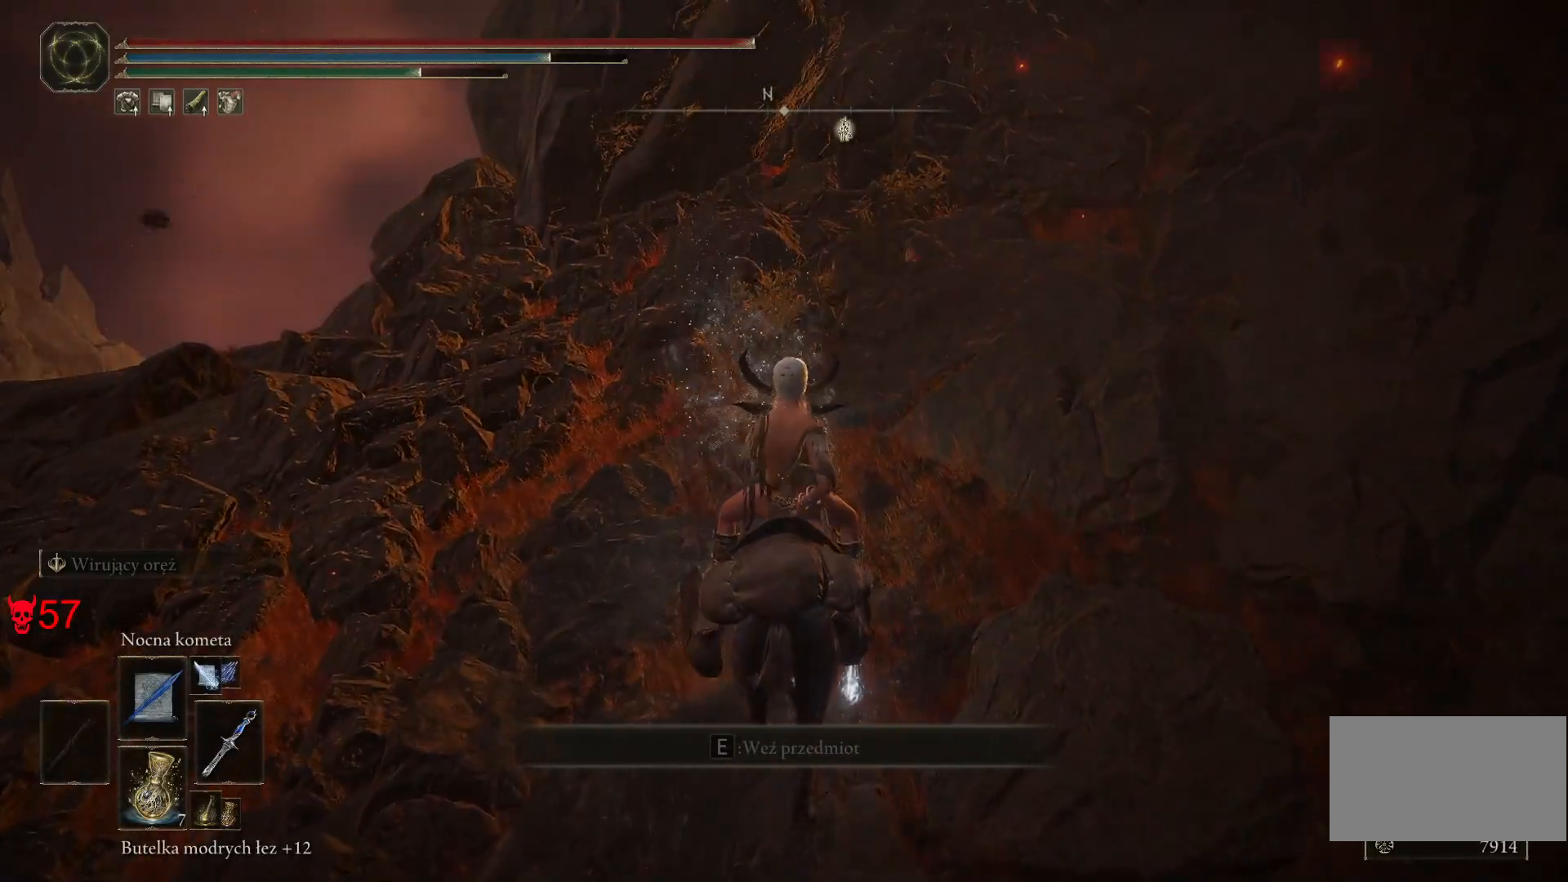
{"keys": ["w"], "mouse": [], "events": [[67, "e", "down"], [183, "w", "down"], [200, "e", "up"], [350, "e", "down"], [483, "e", "up"]]}
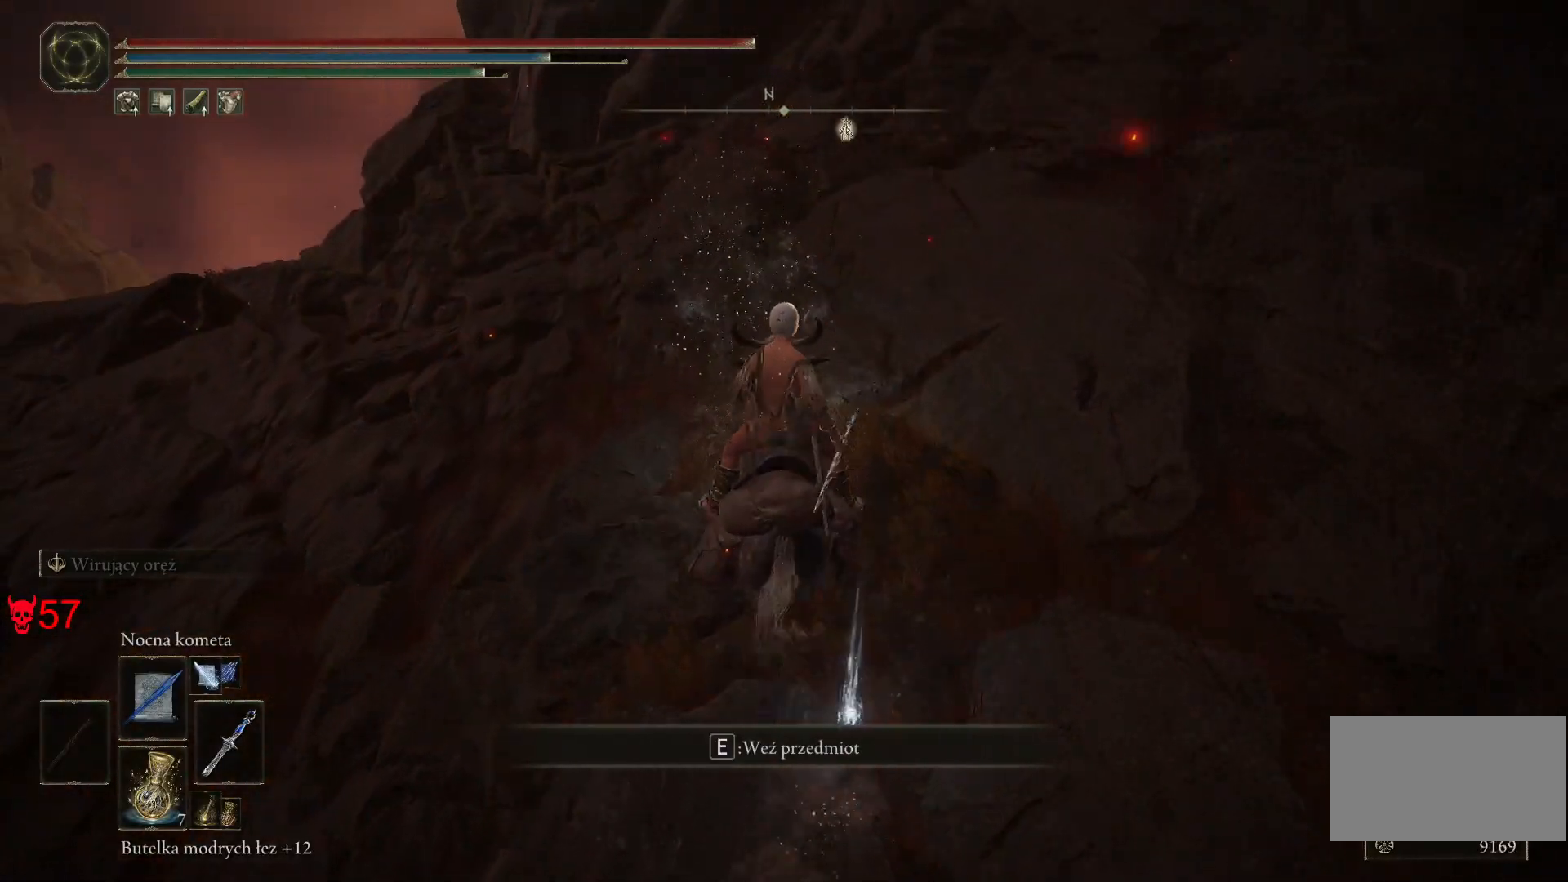
{"keys": ["a", "w"], "mouse": [], "events": [[83, "a", "down"], [233, "e", "down"], [333, "e", "up"]]}
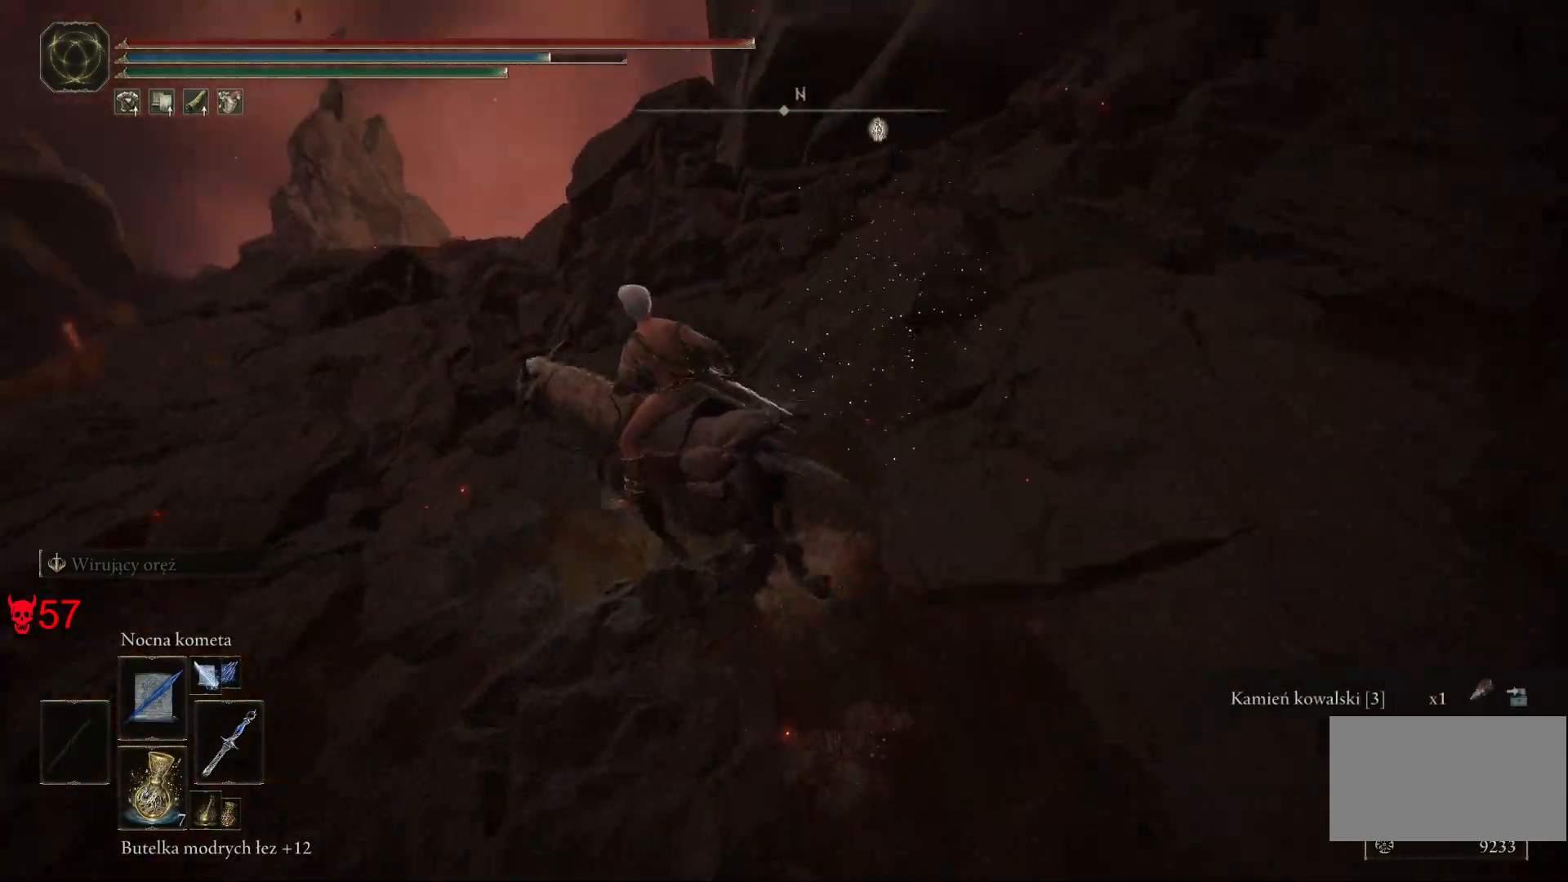
{"keys": ["w"], "mouse": [], "events": [[67, "a", "up"]]}
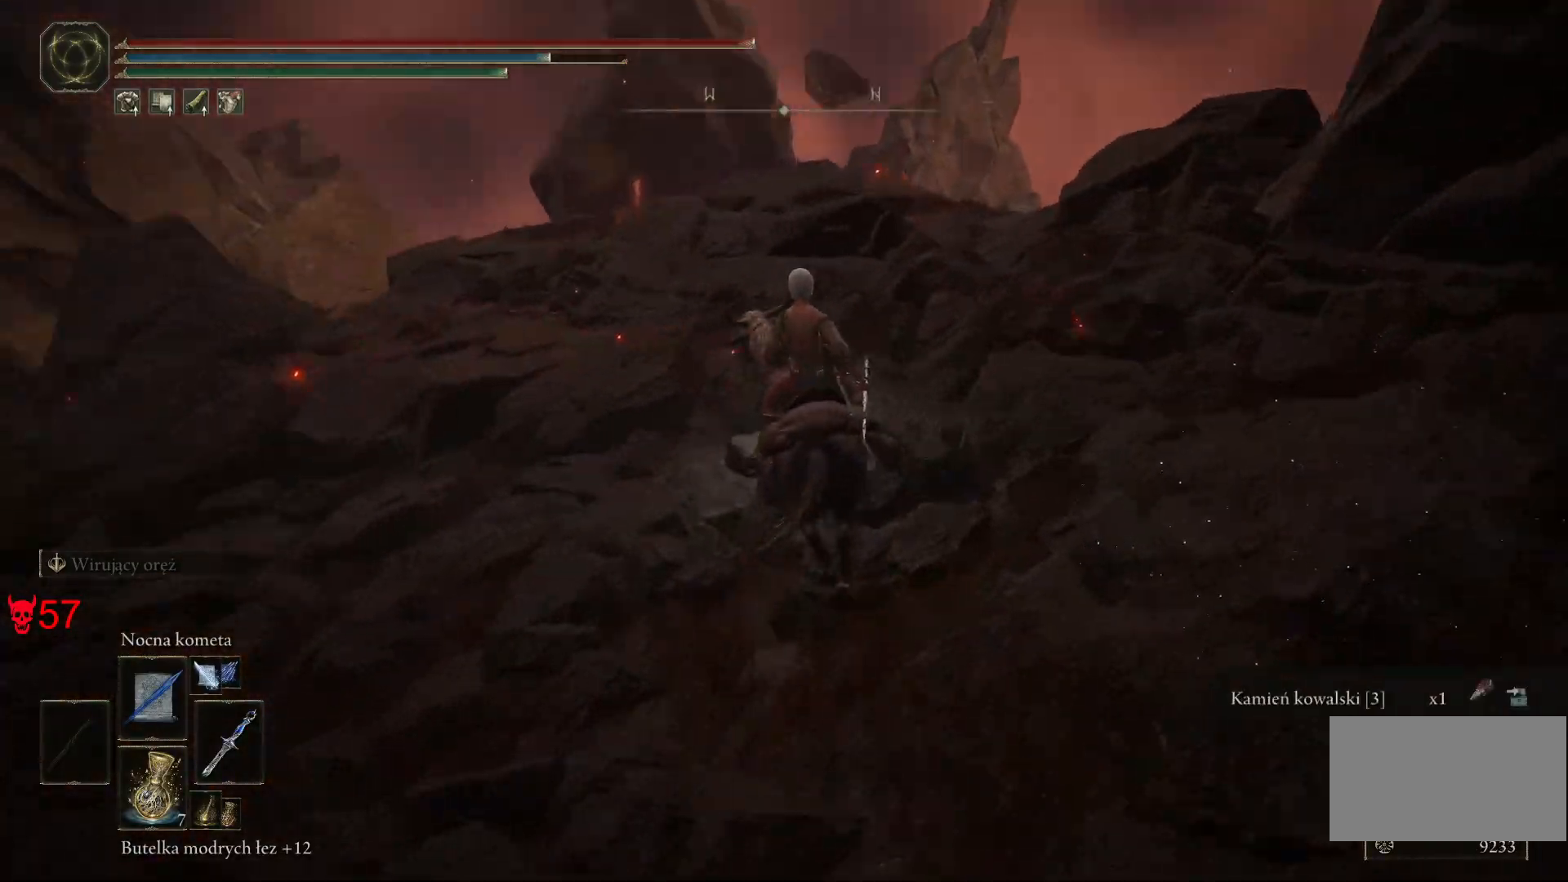
{"keys": ["w"], "mouse": [], "events": []}
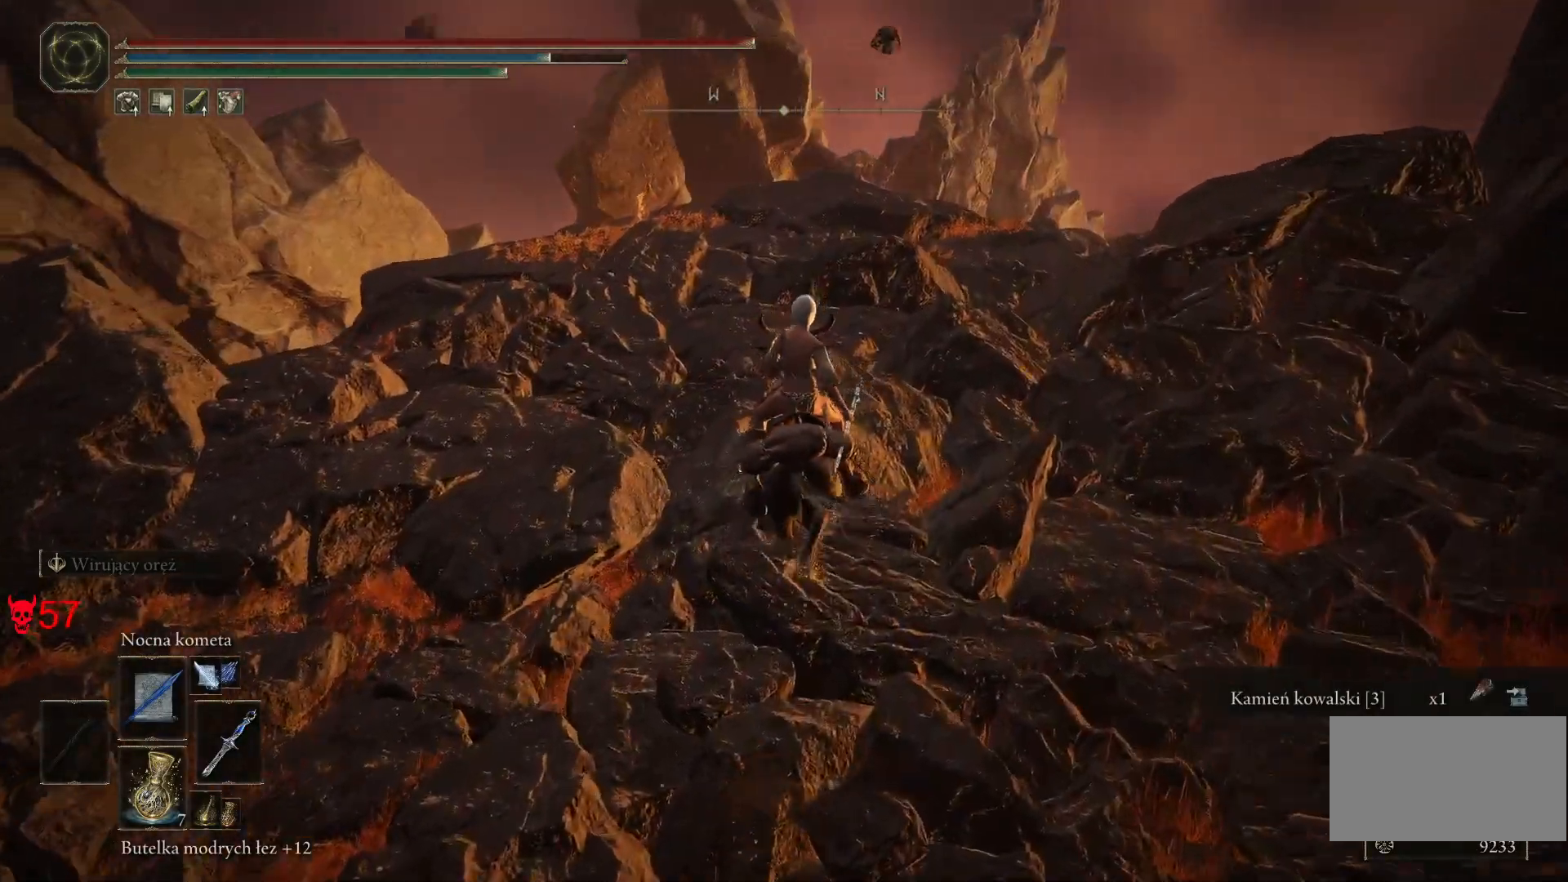
{"keys": ["w"], "mouse": [], "events": []}
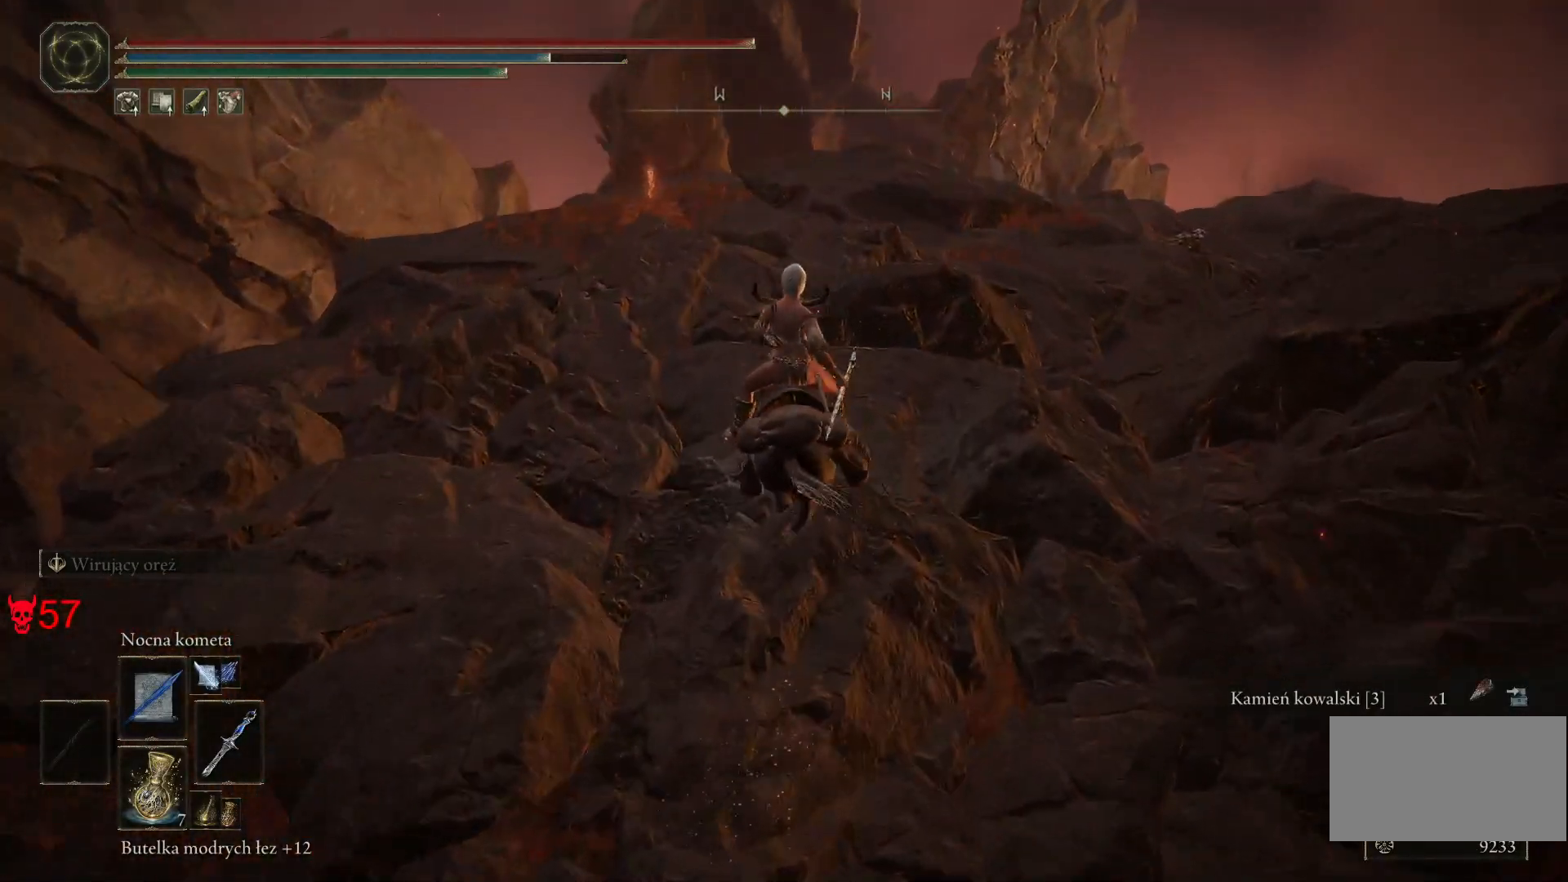
{"keys": ["w"], "mouse": [], "events": []}
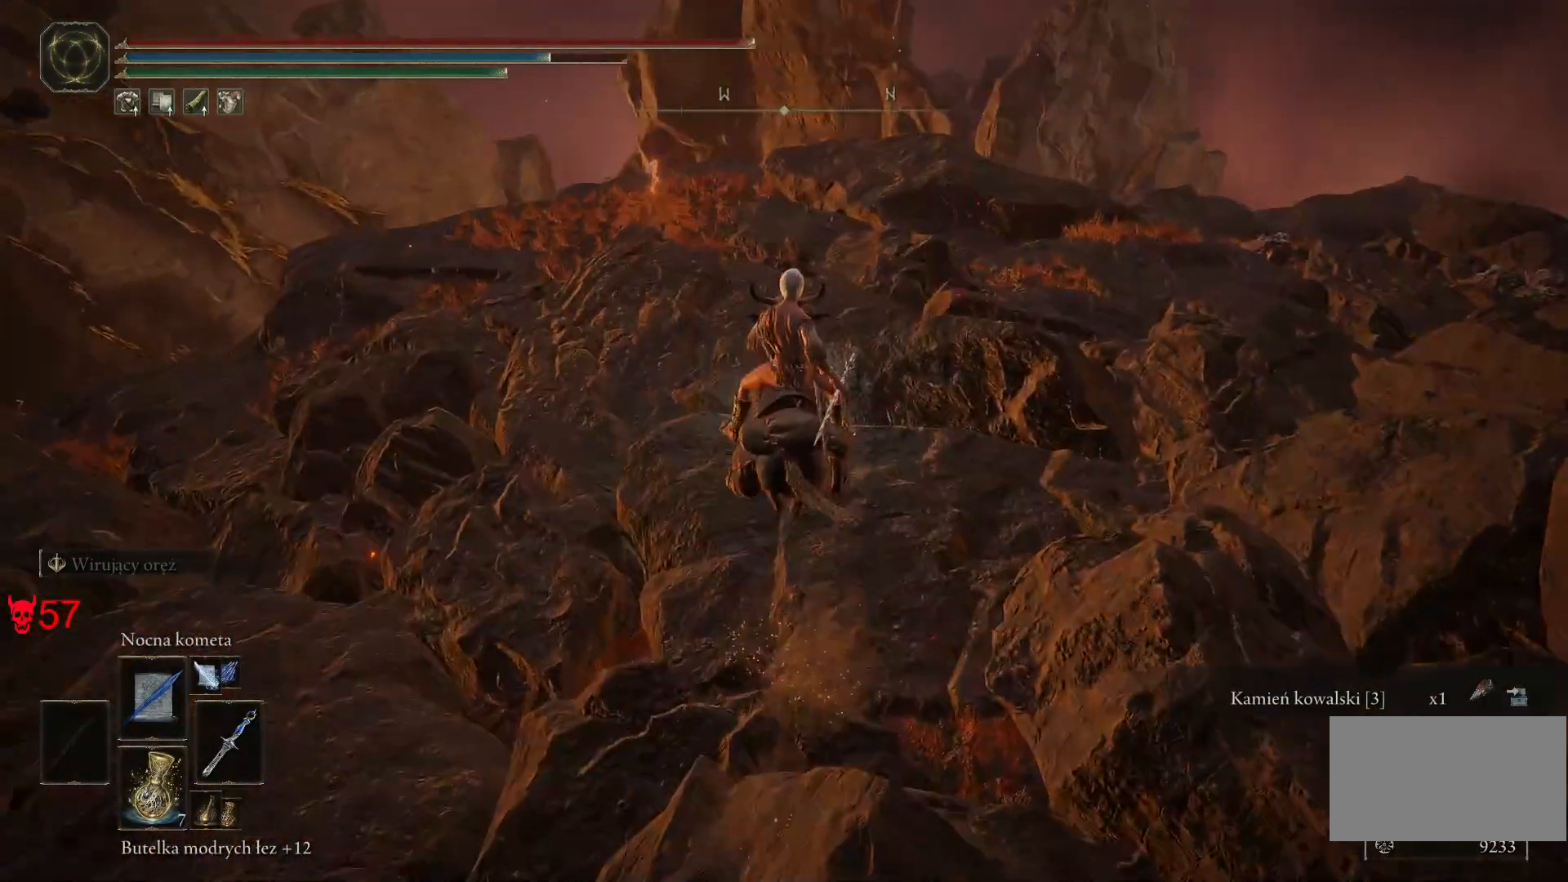
{"keys": ["w"], "mouse": [], "events": [[167, "a", "down"], [350, "a", "up"]]}
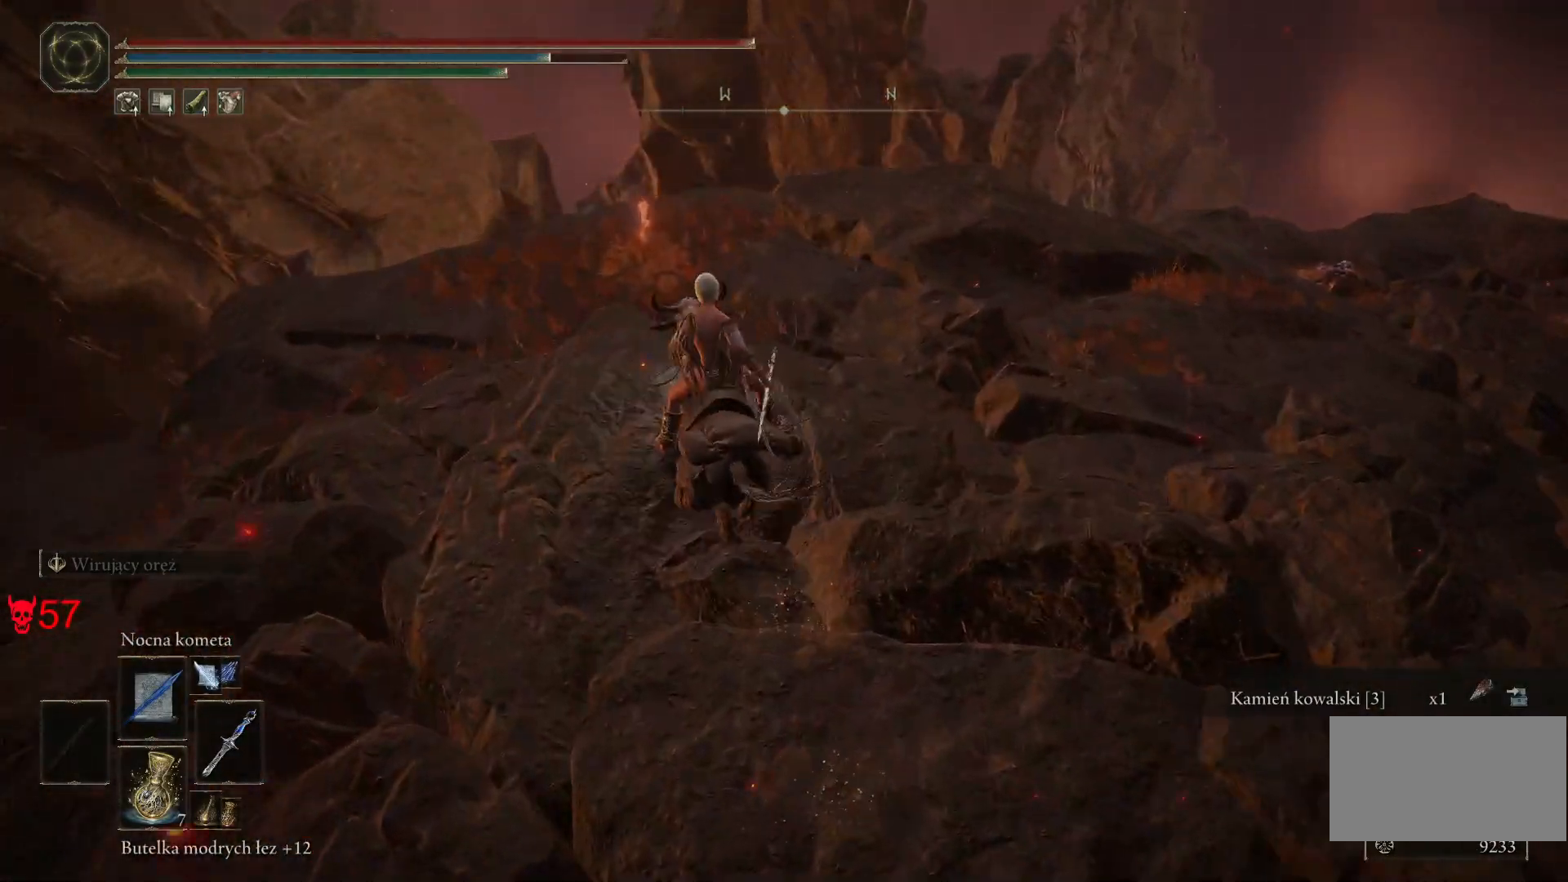
{"keys": ["a", "w"], "mouse": [], "events": [[233, "a", "down"]]}
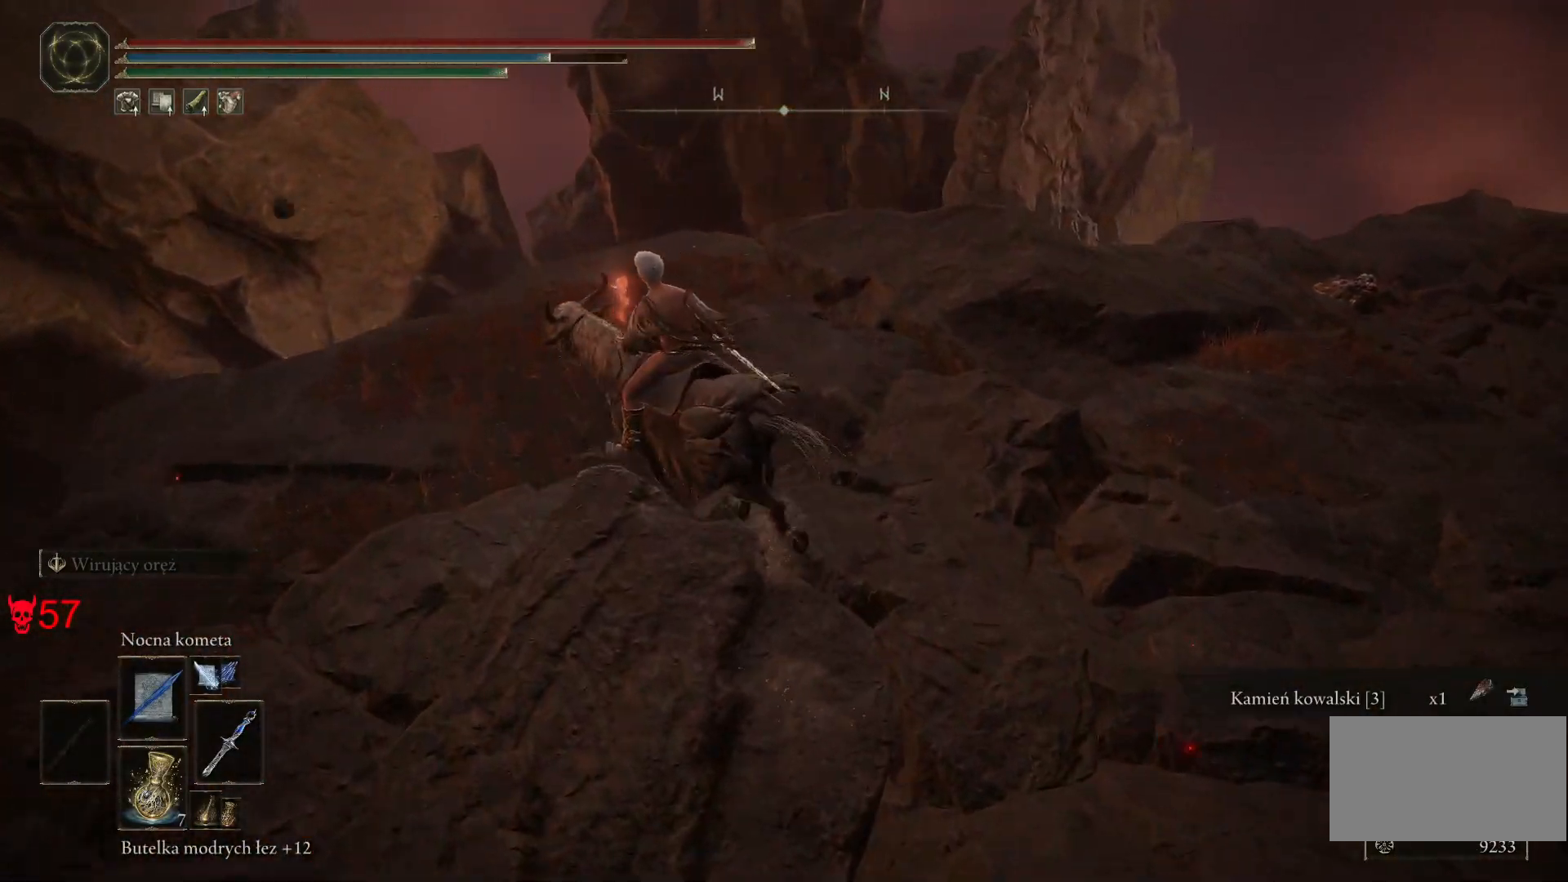
{"keys": ["w"], "mouse": [], "events": [[100, "a", "up"]]}
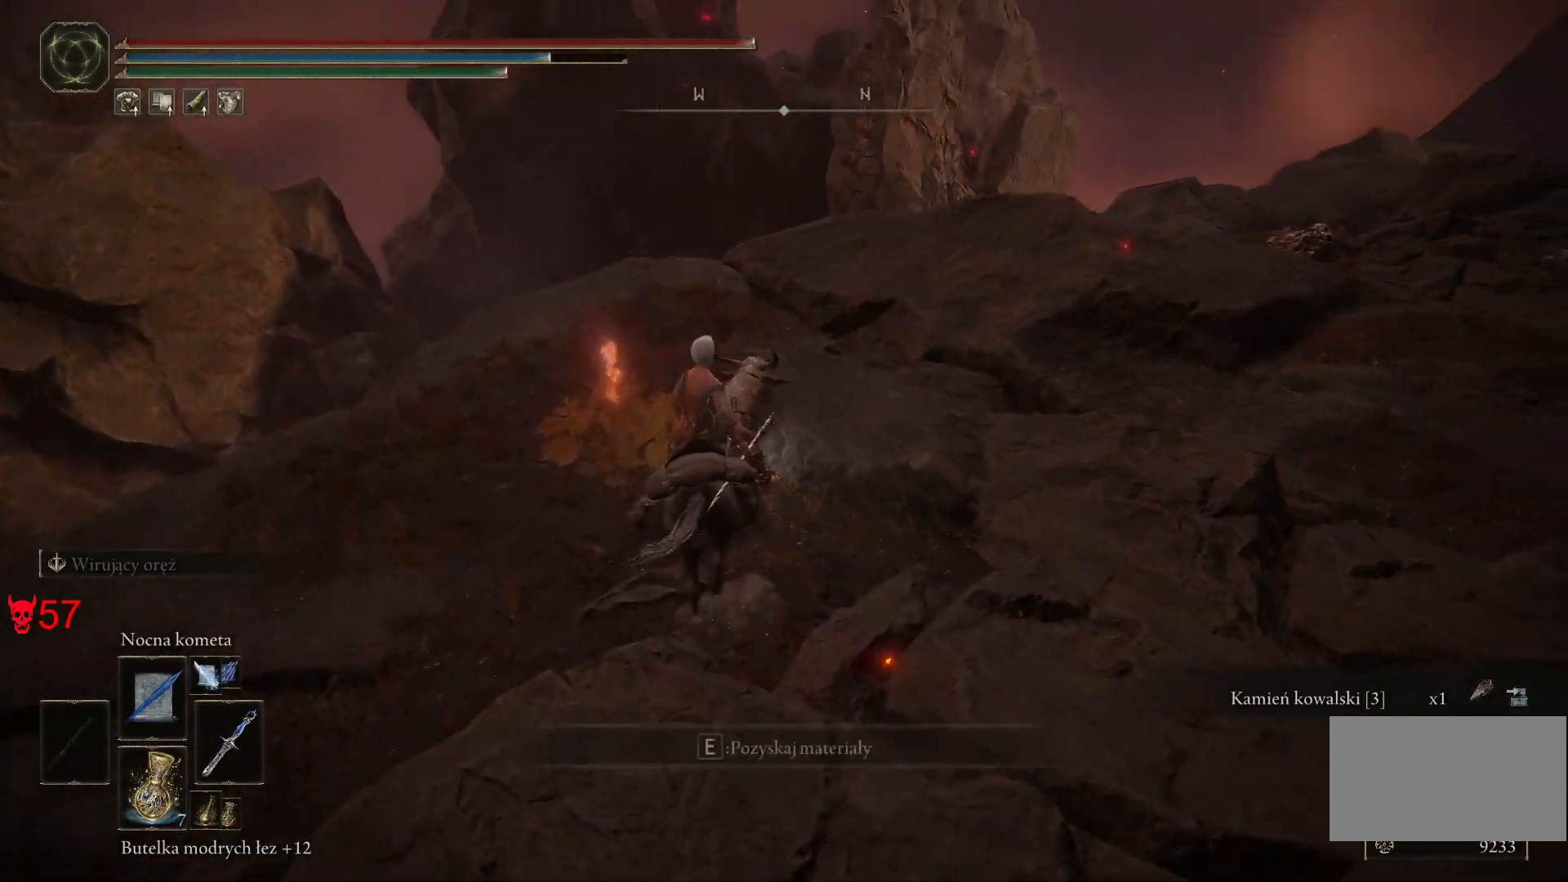
{"keys": ["w"], "mouse": [], "events": [[117, "e", "down"], [250, "e", "up"], [367, "e", "down"], [500, "e", "up"]]}